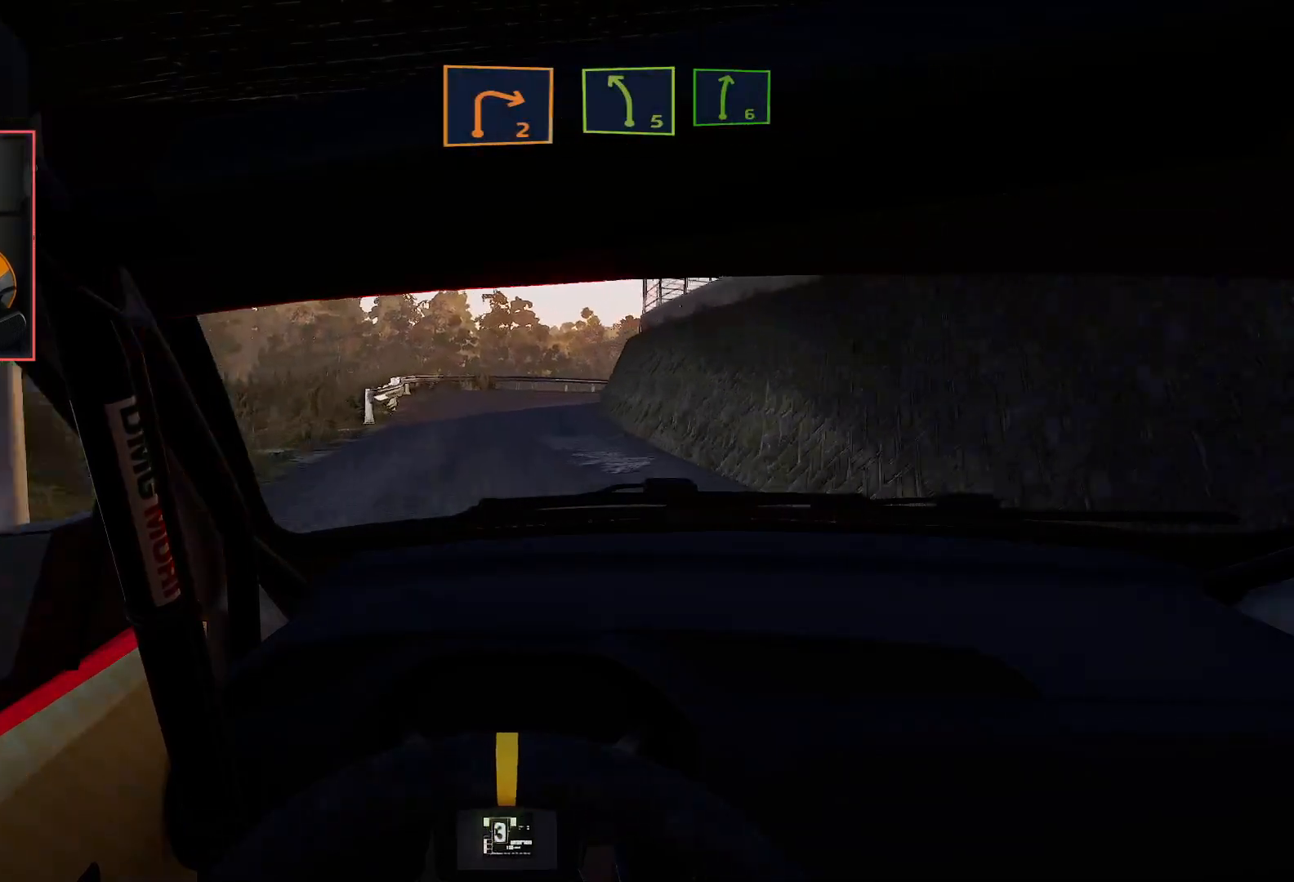
Gameplay with a controller (Xbox layout); each line is a JSON object with the inputs held at the frame after it. "events" lists button and stick changes between this image and that frame as [ms after this image, input, new state], when the widget could be followed in between.
{"buttons": ["L2"], "left_stick": "center", "right_stick": "center", "events": []}
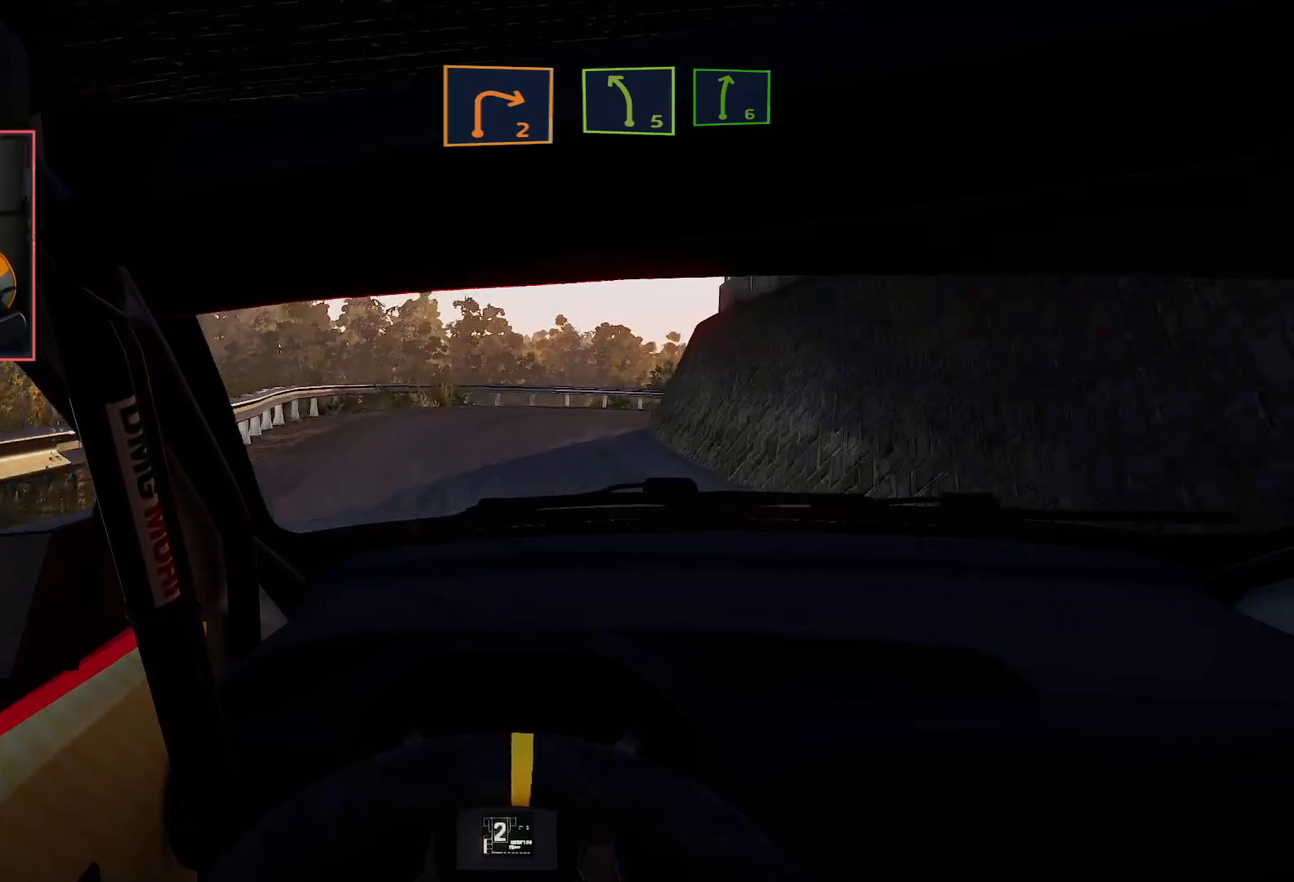
{"buttons": ["R2"], "left_stick": "center", "right_stick": "center", "events": [[250, "left_stick", "right"], [450, "L2", "up"], [450, "left_stick", "center"], [467, "R2", "down"]]}
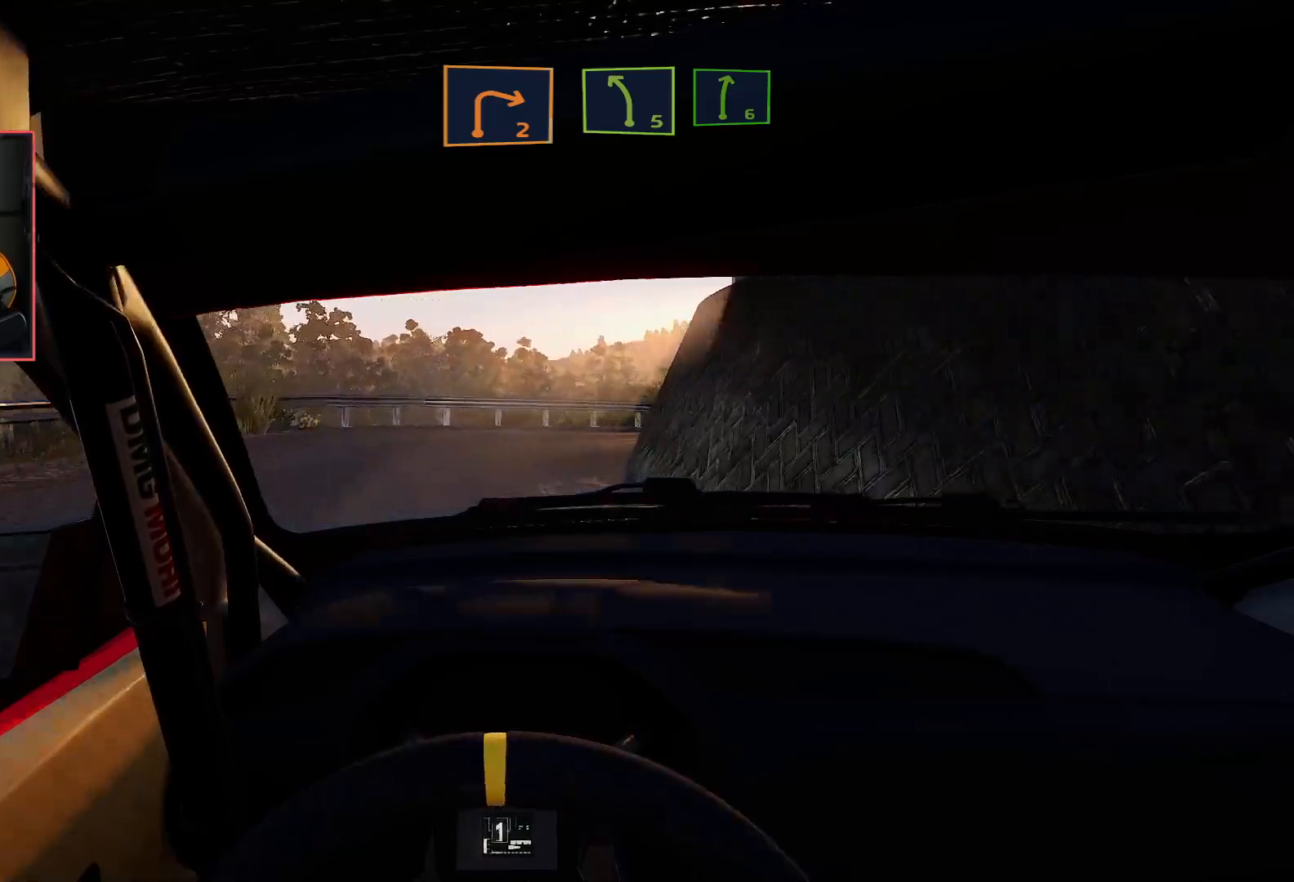
{"buttons": ["R2"], "left_stick": "center", "right_stick": "center", "events": [[133, "left_stick", "left"], [333, "left_stick", "center"]]}
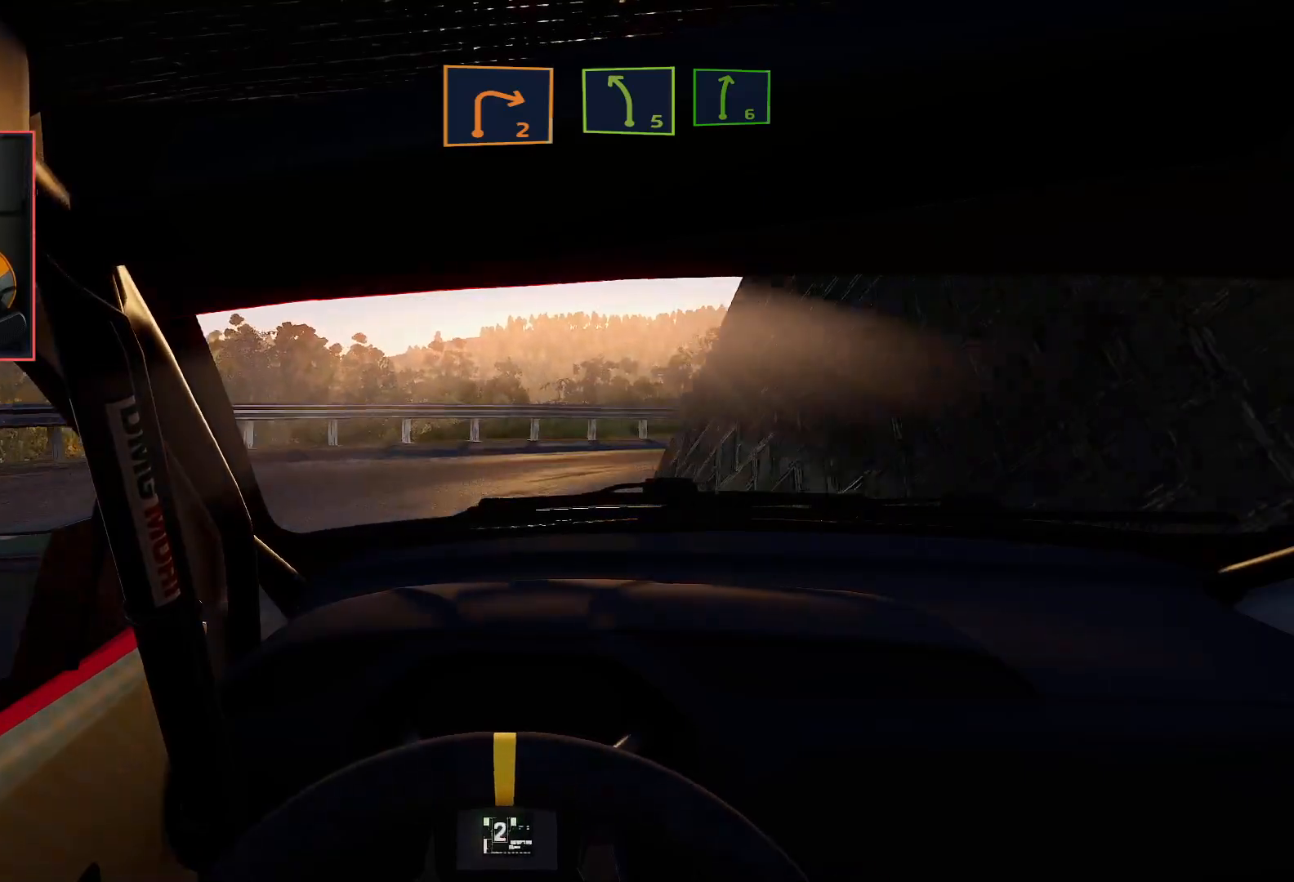
{"buttons": ["L2"], "left_stick": "right", "right_stick": "center", "events": [[67, "left_stick", "right"], [133, "L2", "down"], [150, "R2", "up"], [300, "L2", "up"], [350, "L2", "down"]]}
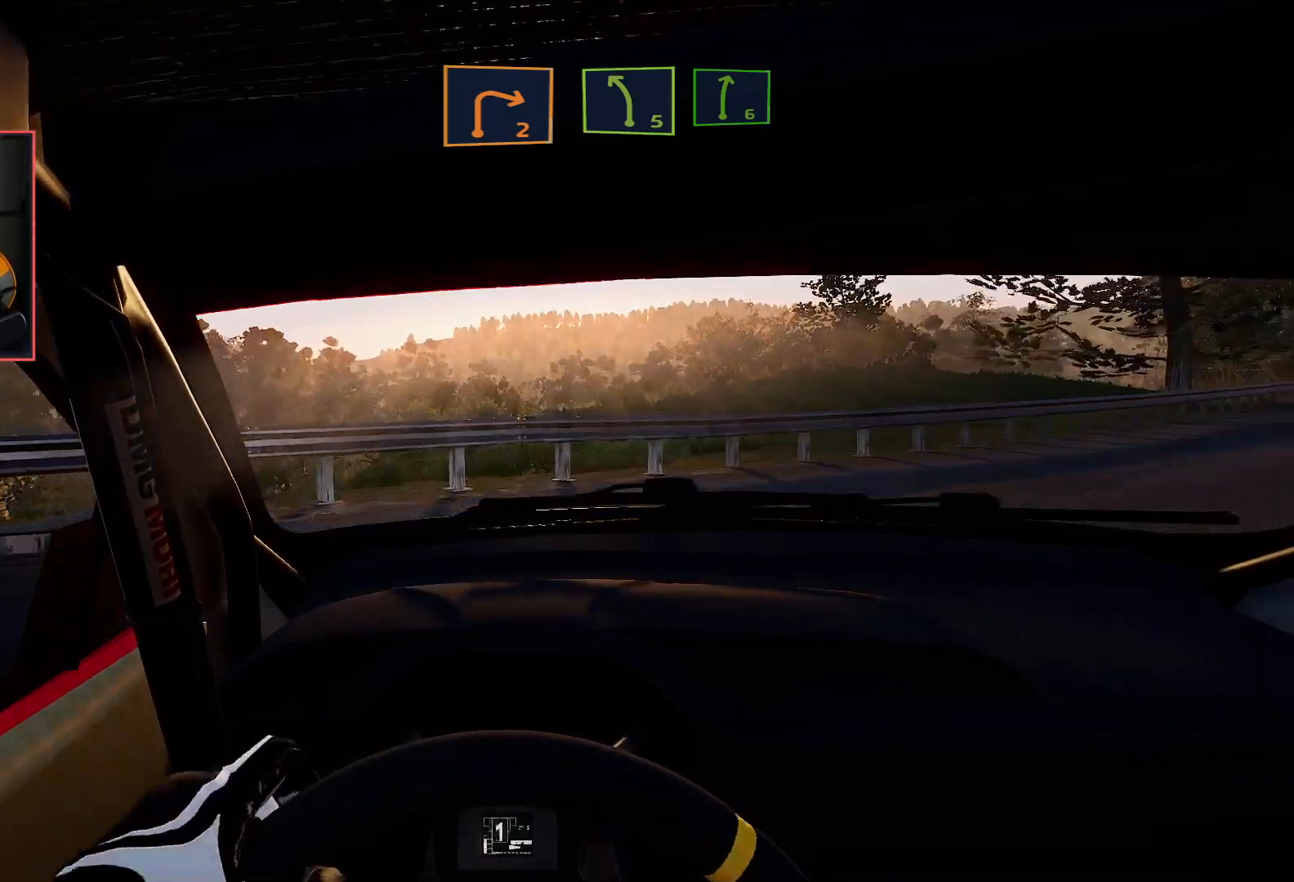
{"buttons": [], "left_stick": "right", "right_stick": "center", "events": [[17, "L2", "up"], [33, "A", "down"], [400, "A", "up"]]}
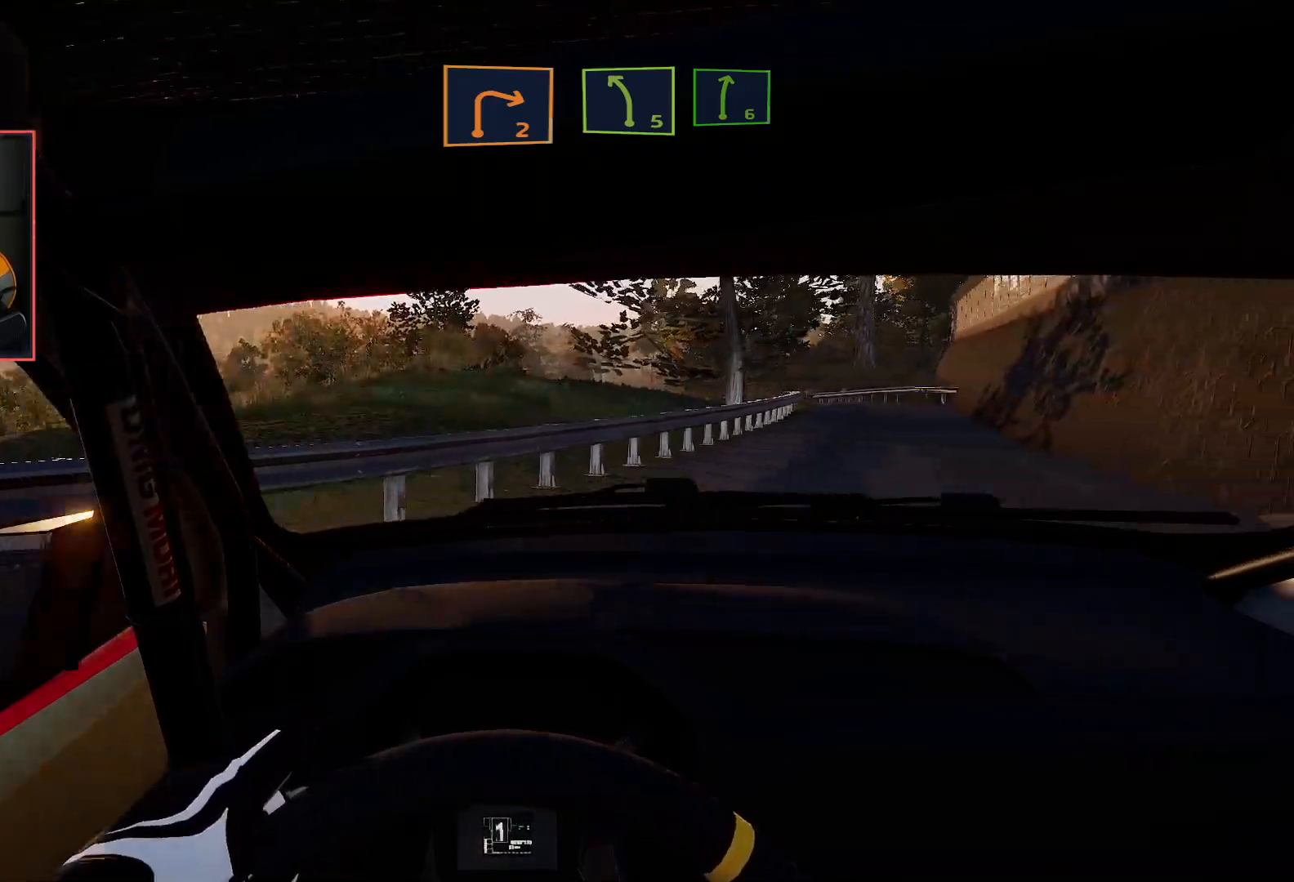
{"buttons": ["R2"], "left_stick": "left", "right_stick": "center", "events": [[50, "R2", "down"], [117, "left_stick", "center"], [500, "left_stick", "left"]]}
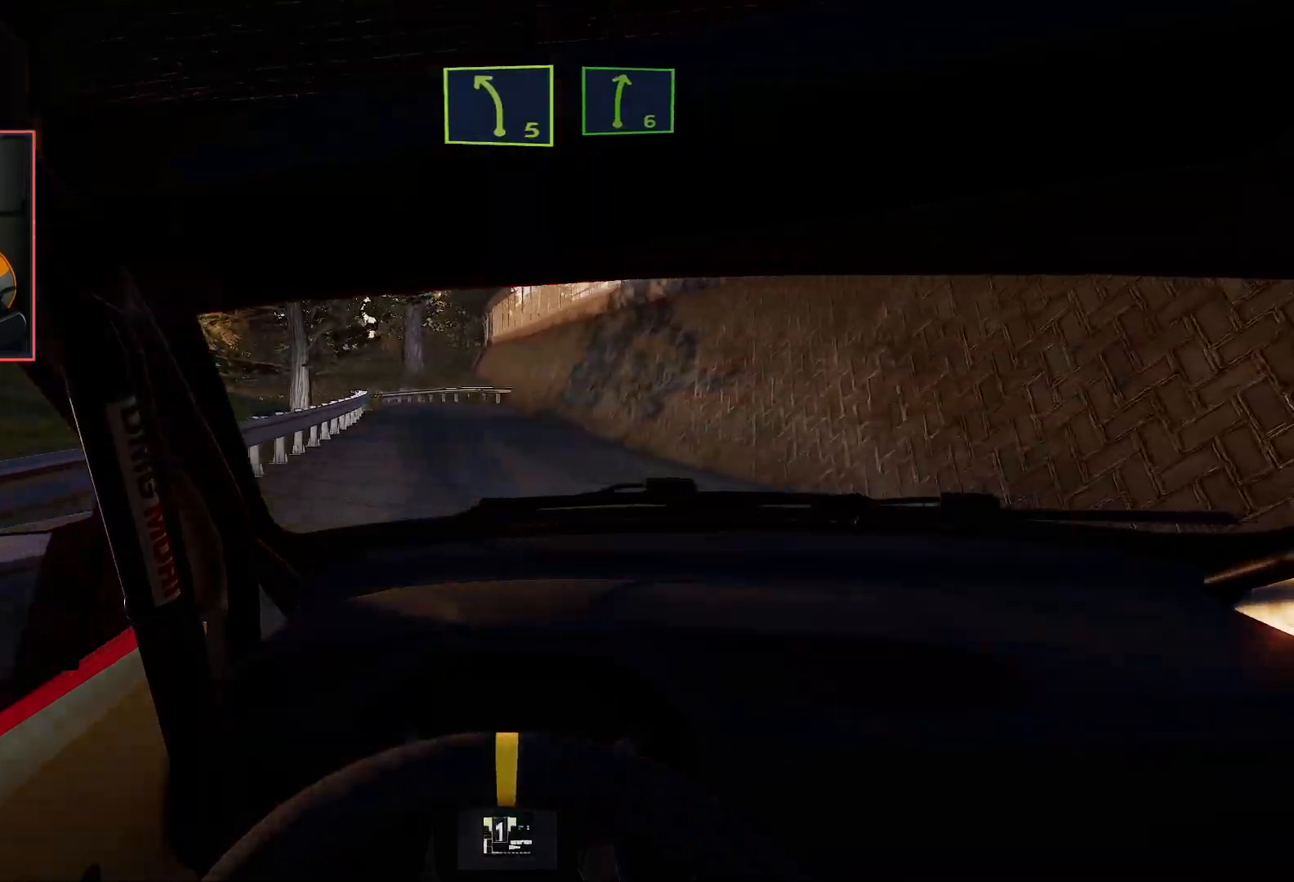
{"buttons": ["R2"], "left_stick": "left", "right_stick": "center", "events": [[267, "left_stick", "center"], [383, "left_stick", "left"]]}
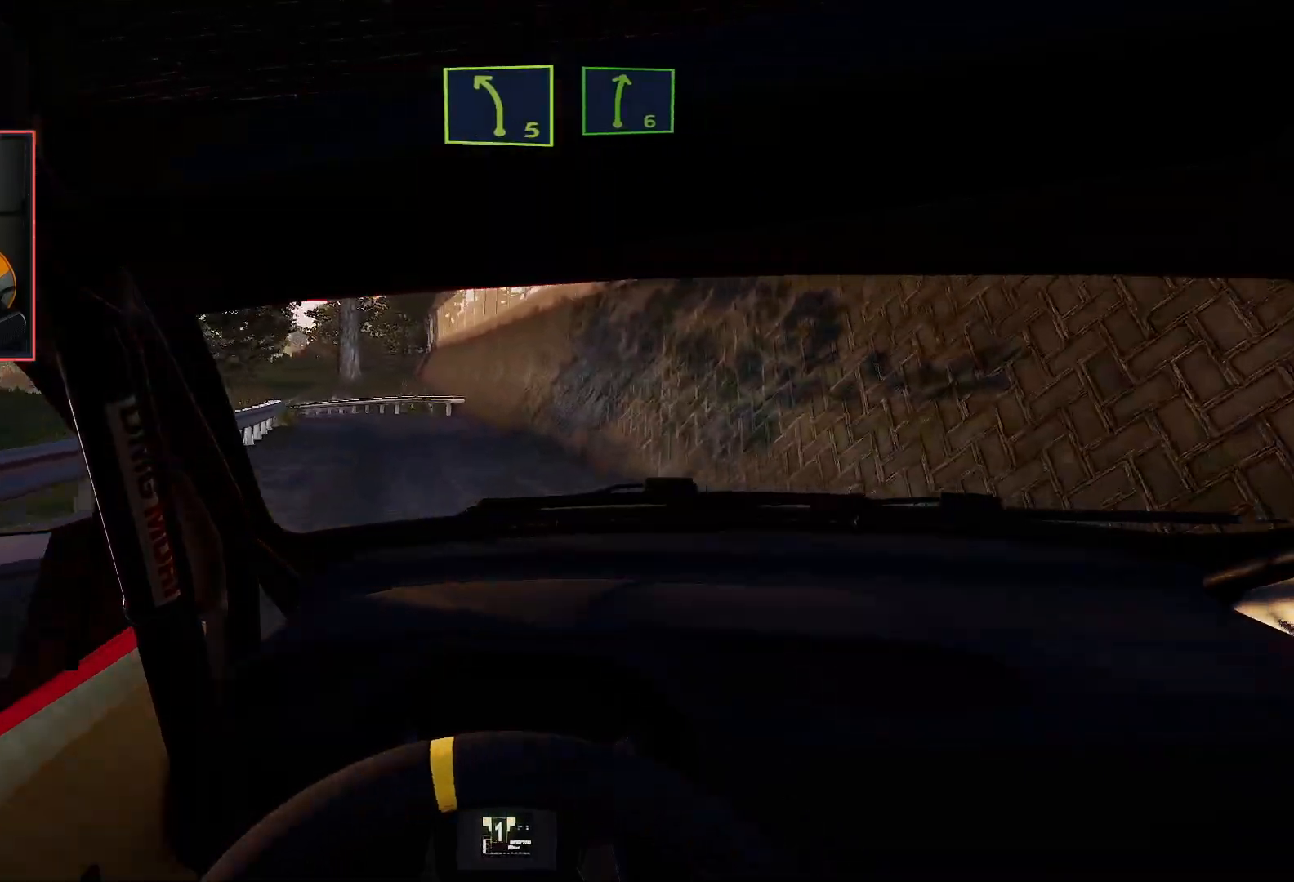
{"buttons": ["R2"], "left_stick": "center", "right_stick": "center", "events": [[150, "left_stick", "center"]]}
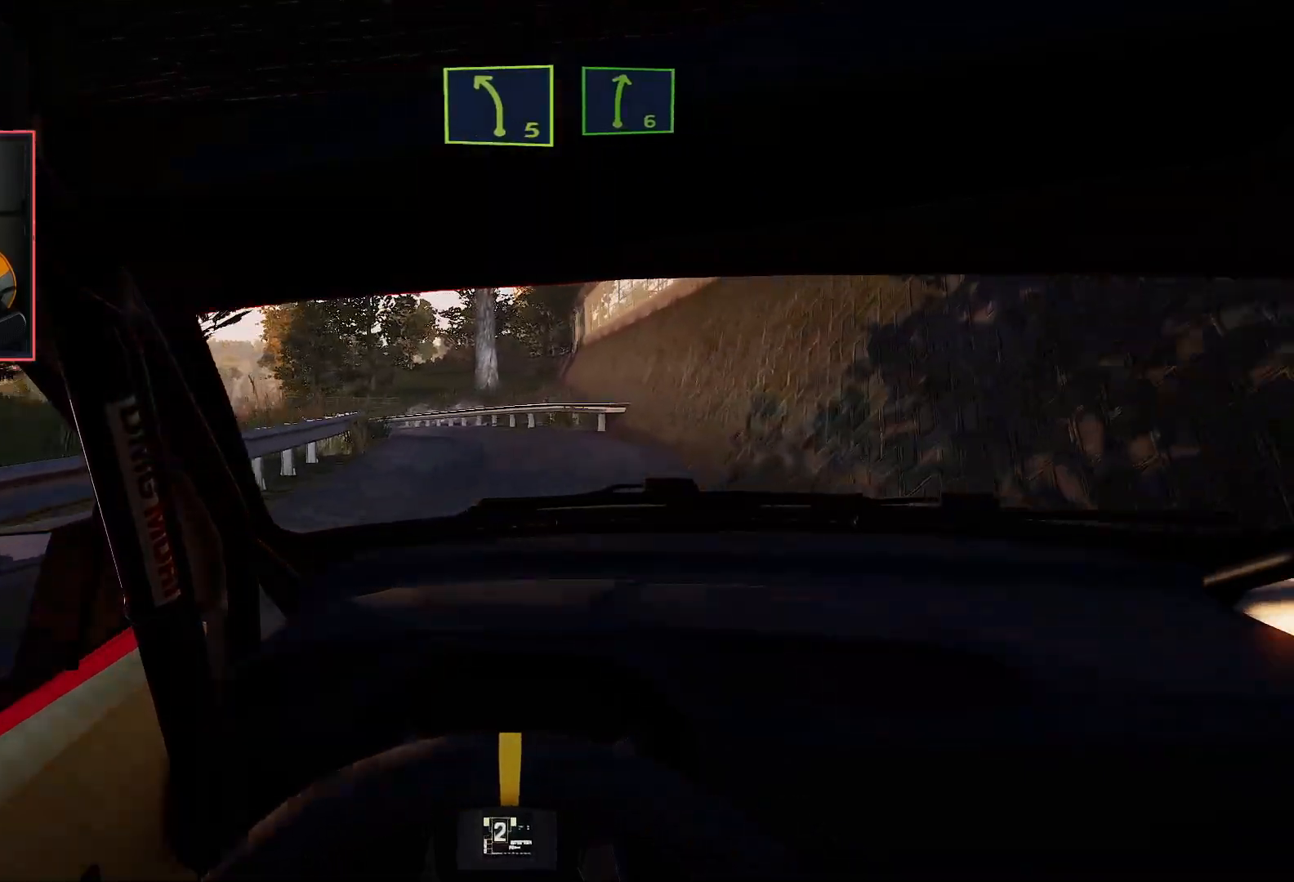
{"buttons": [], "left_stick": "down-left", "right_stick": "center", "events": [[133, "left_stick", "down-left"], [167, "R2", "up"], [350, "L2", "down"], [500, "L2", "up"]]}
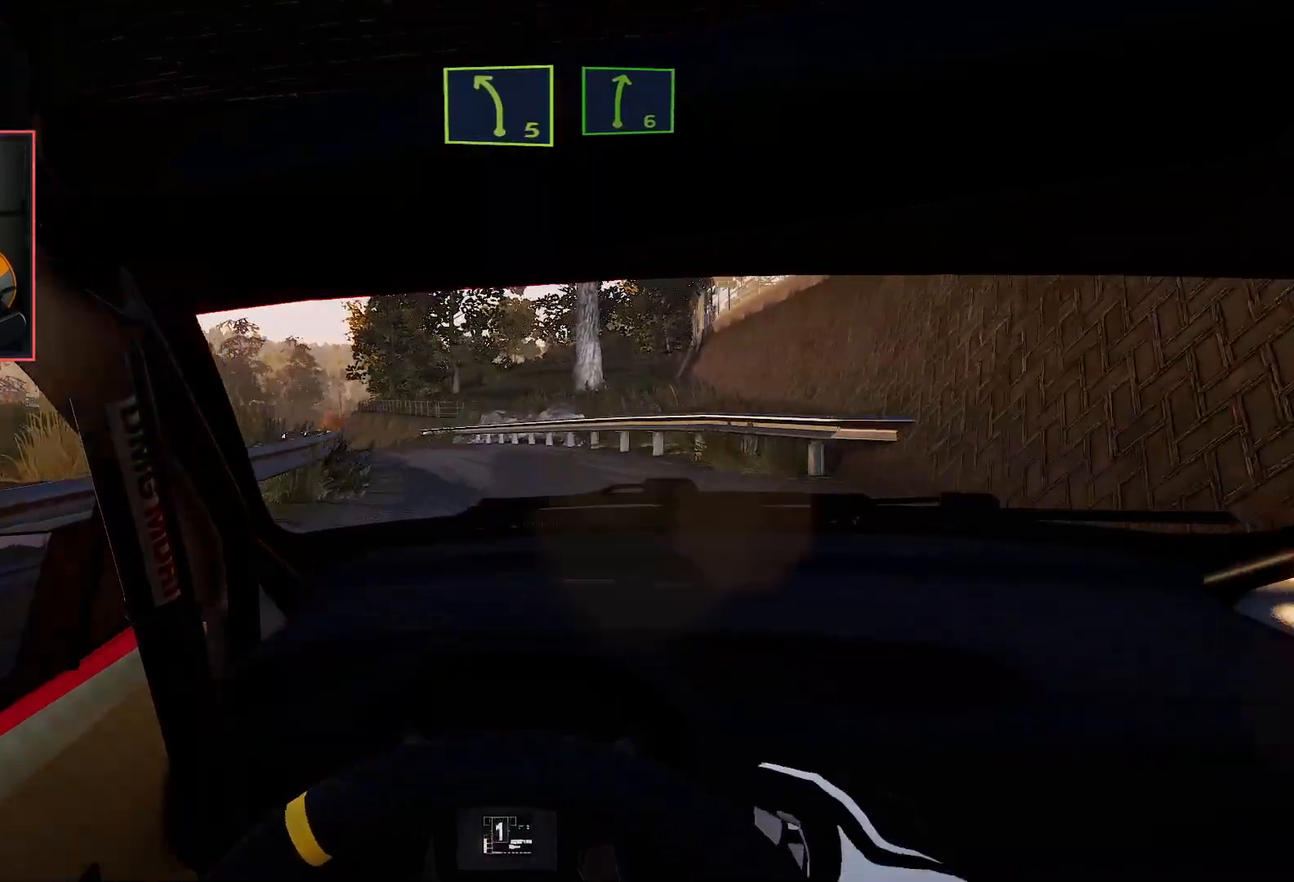
{"buttons": ["R2"], "left_stick": "down-left", "right_stick": "center", "events": [[83, "R2", "down"], [83, "left_stick", "center"], [333, "R2", "up"], [383, "left_stick", "down-left"], [433, "R2", "down"]]}
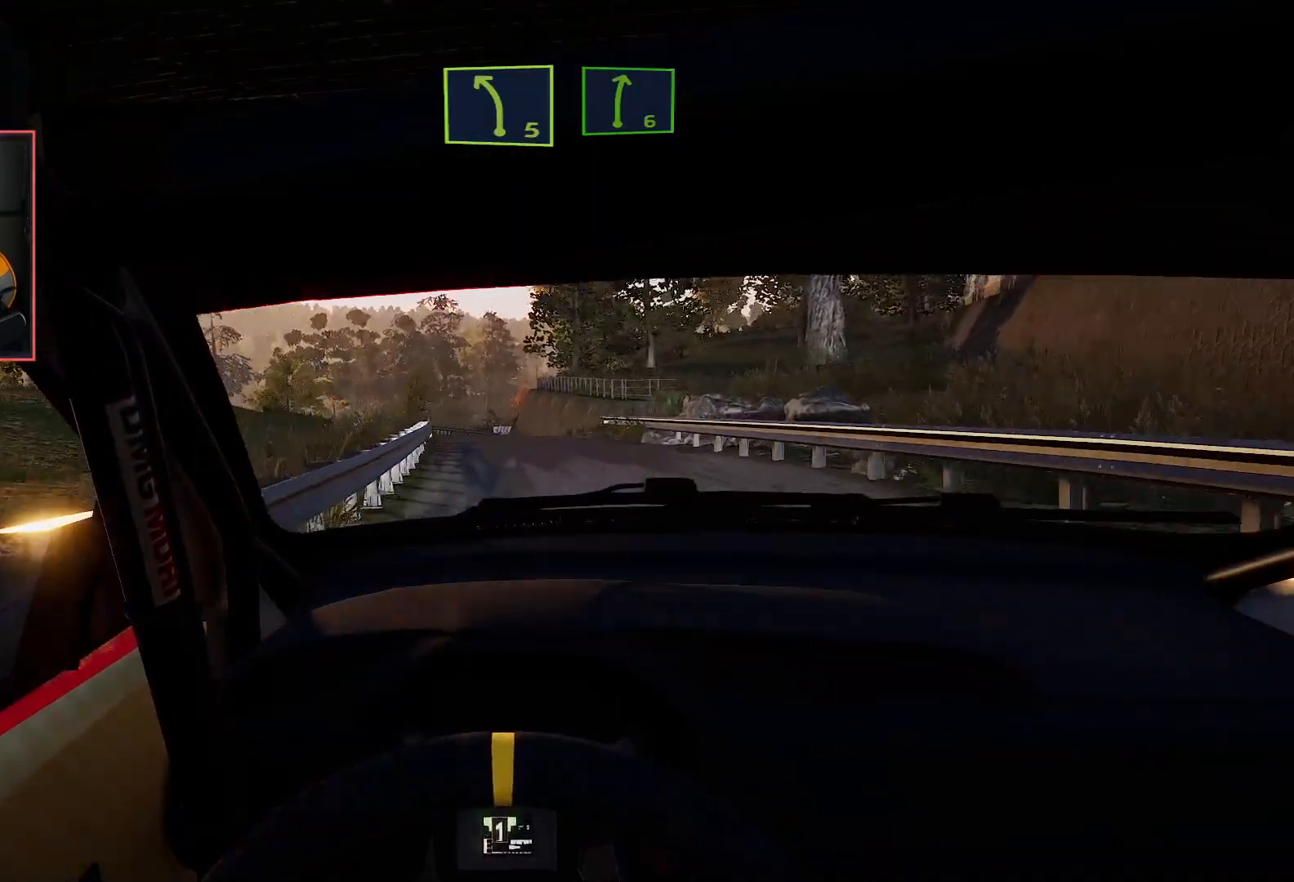
{"buttons": ["R2"], "left_stick": "center", "right_stick": "center", "events": [[17, "left_stick", "center"]]}
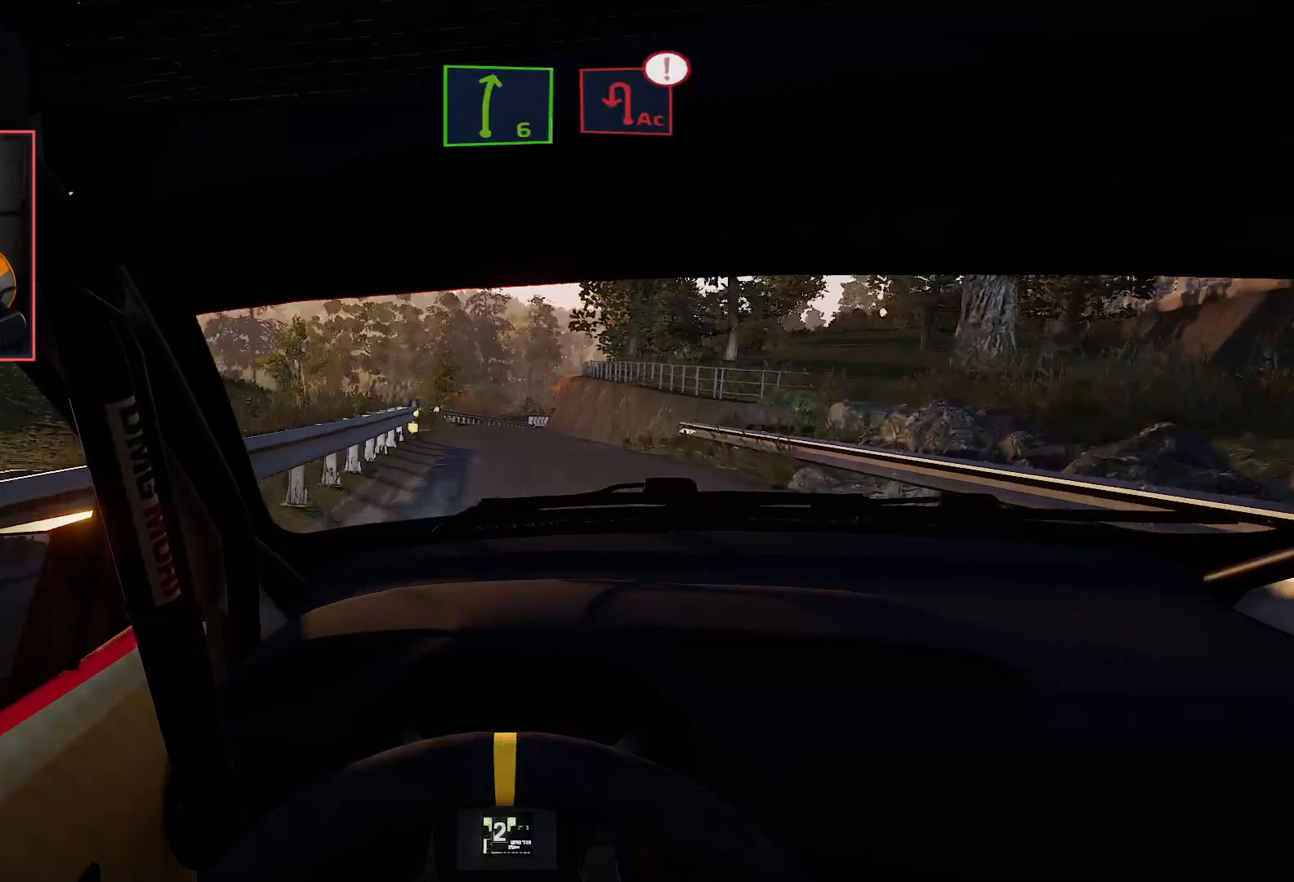
{"buttons": ["R2"], "left_stick": "center", "right_stick": "center", "events": [[317, "left_stick", "left"], [467, "left_stick", "center"]]}
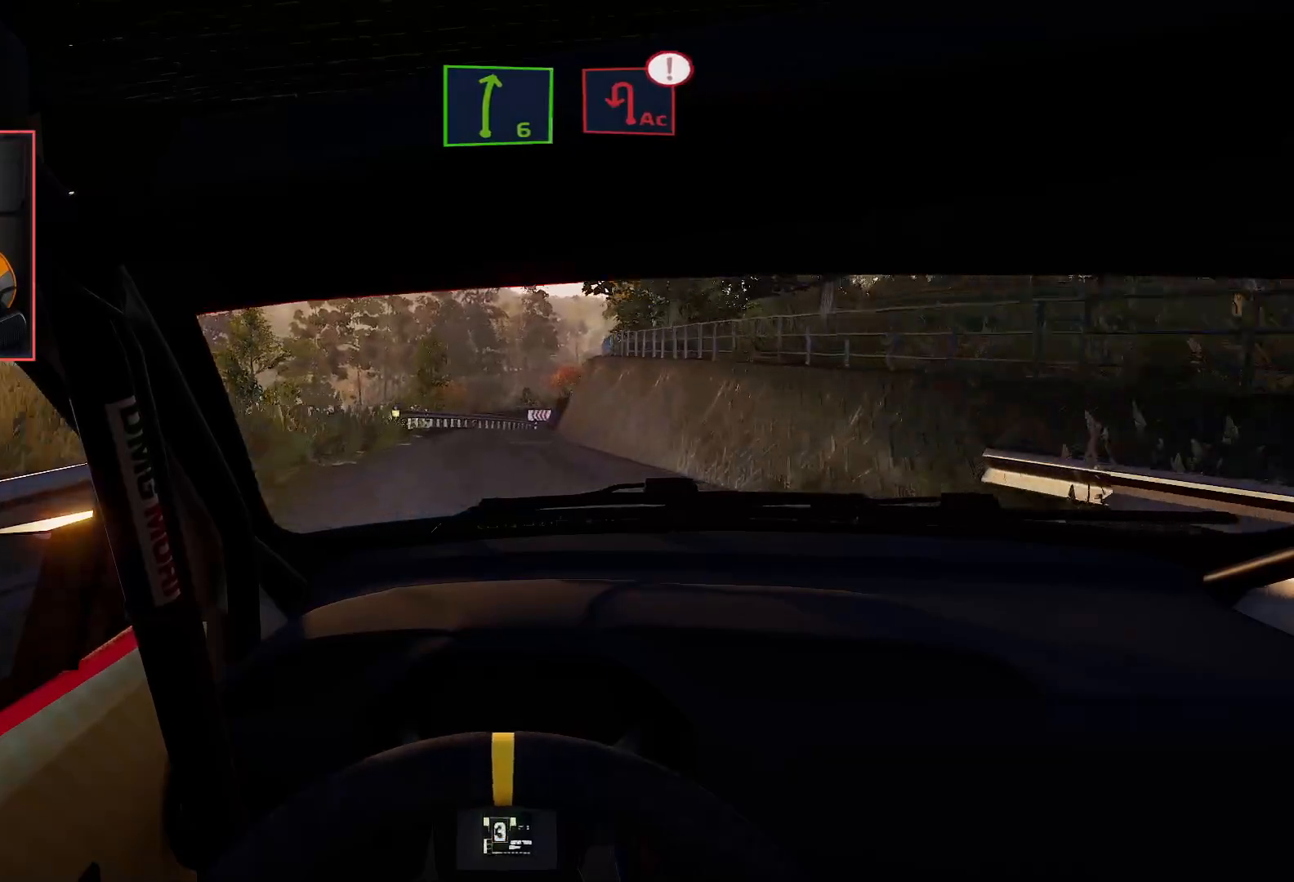
{"buttons": ["R2"], "left_stick": "center", "right_stick": "center", "events": []}
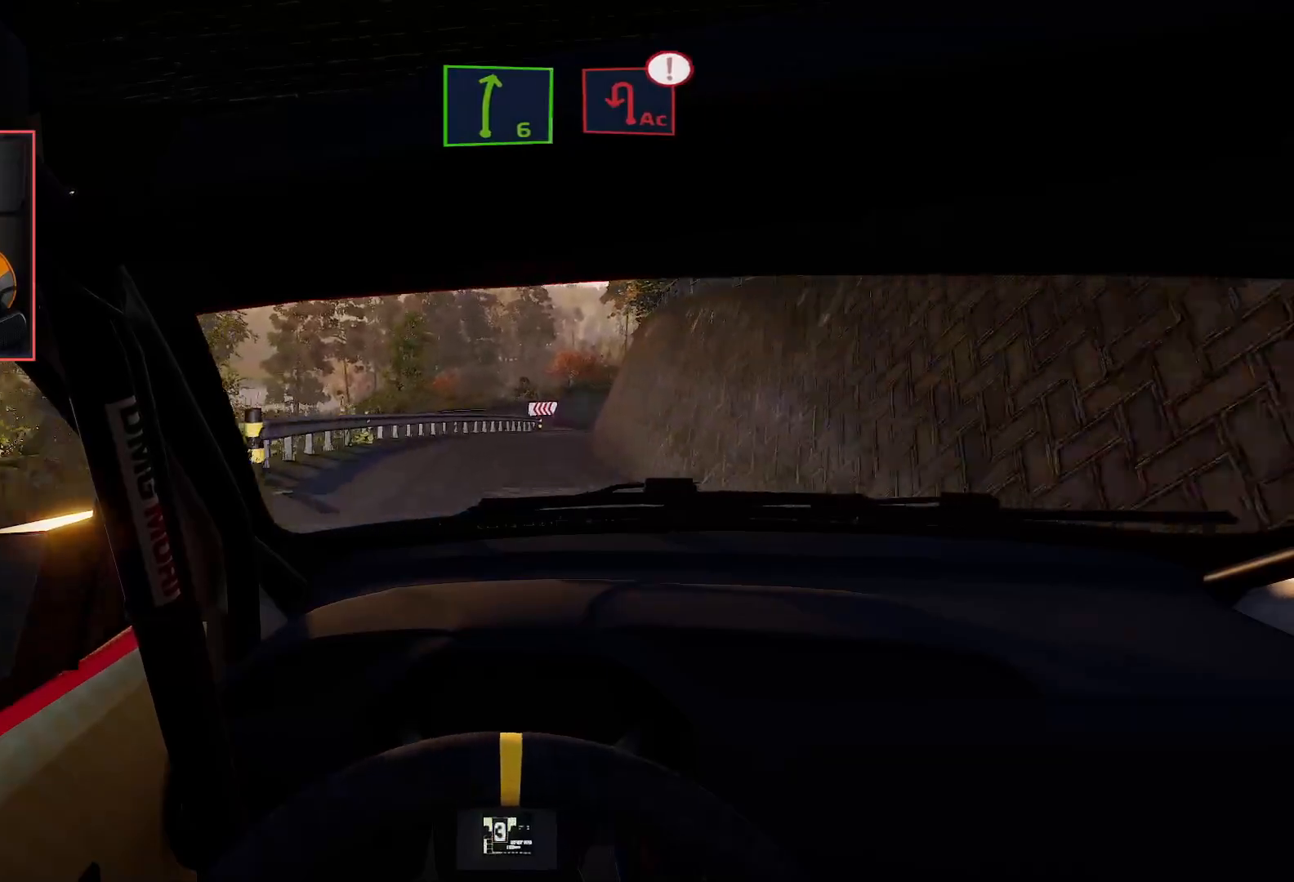
{"buttons": ["L2"], "left_stick": "down-right", "right_stick": "center", "events": [[83, "L2", "down"], [100, "R2", "up"], [417, "left_stick", "down-right"]]}
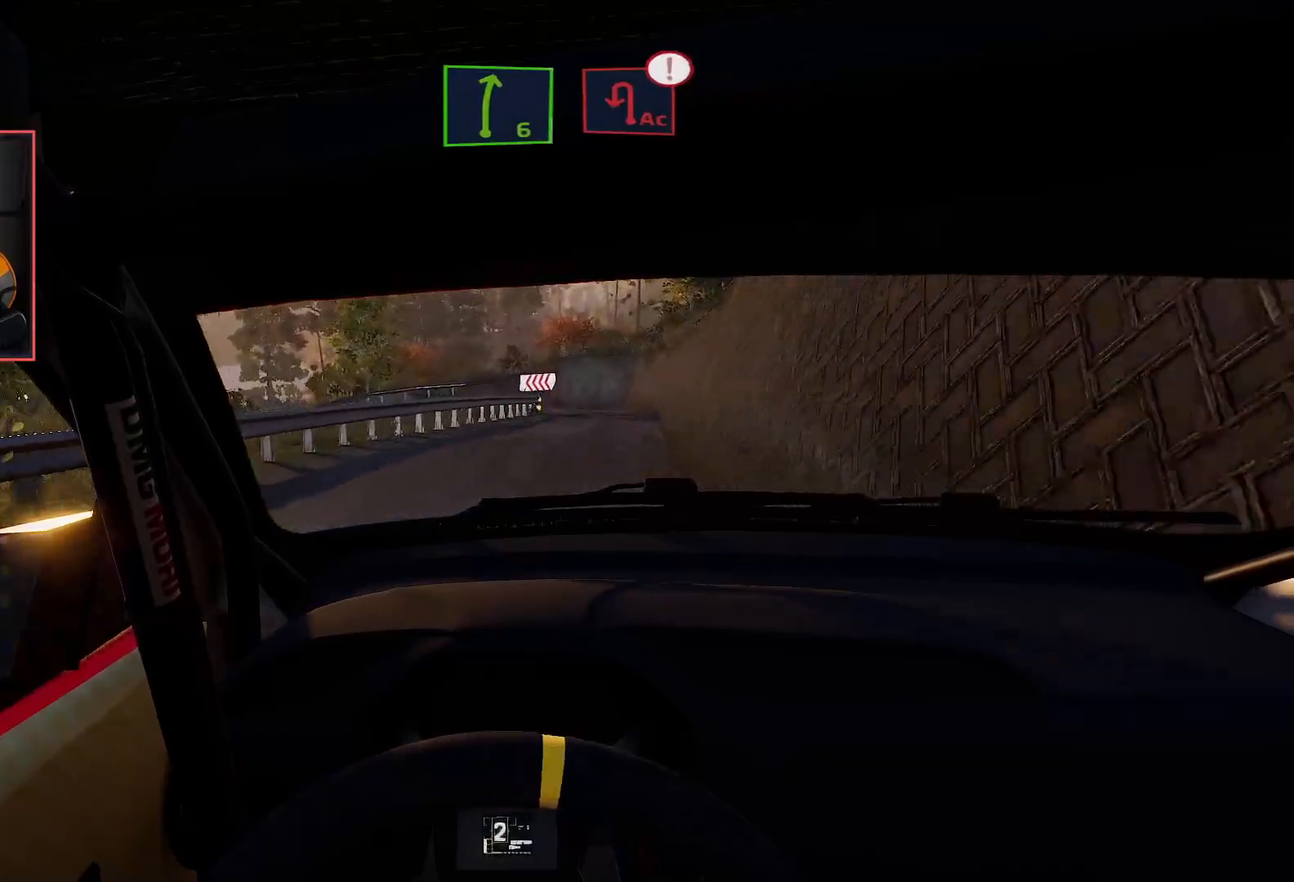
{"buttons": ["R2"], "left_stick": "center", "right_stick": "center", "events": [[167, "left_stick", "center"], [183, "L2", "up"], [267, "left_stick", "right"], [383, "R2", "down"], [433, "left_stick", "center"]]}
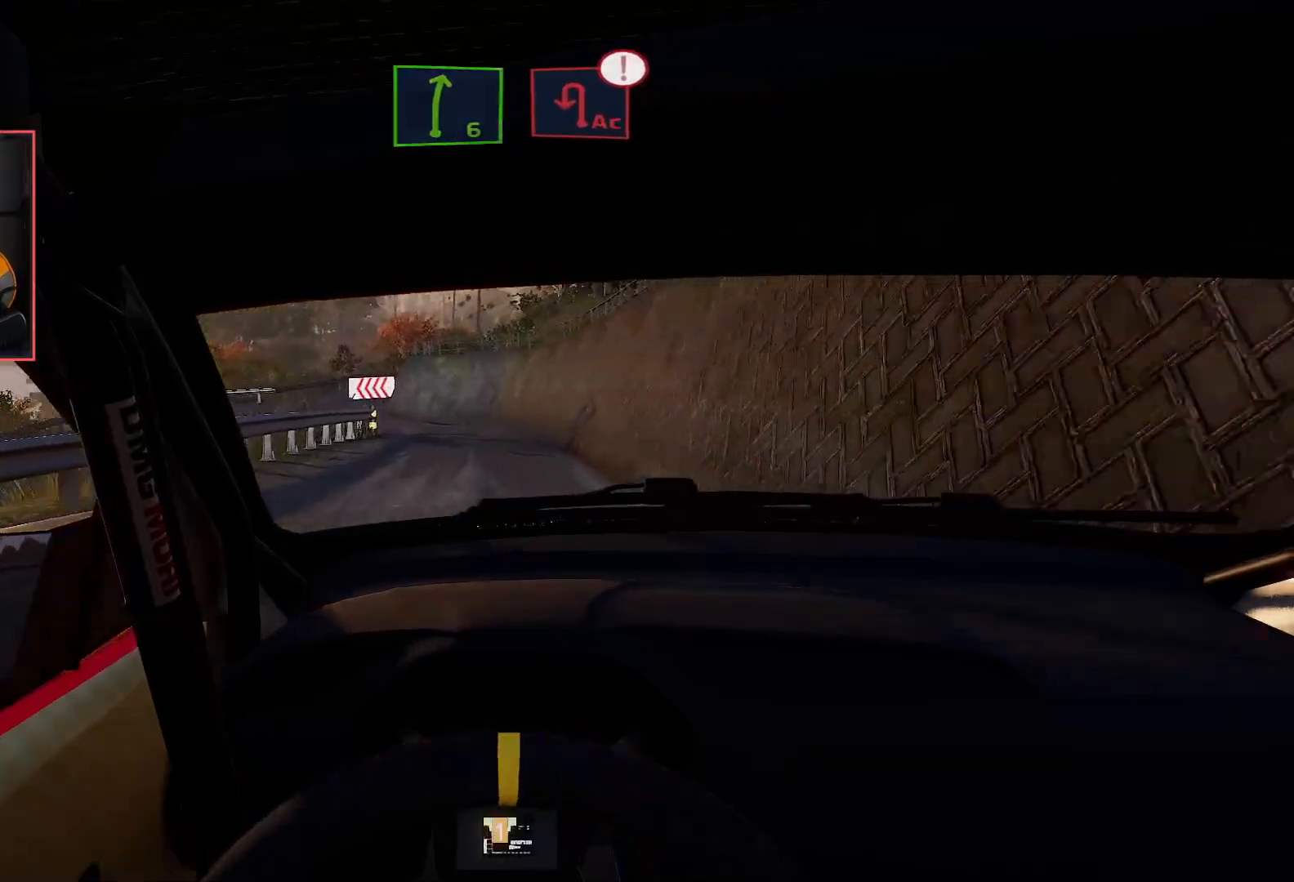
{"buttons": ["R2"], "left_stick": "center", "right_stick": "center", "events": [[117, "left_stick", "left"], [283, "L2", "down"], [300, "R2", "up"], [400, "left_stick", "center"], [483, "L2", "up"], [483, "R2", "down"]]}
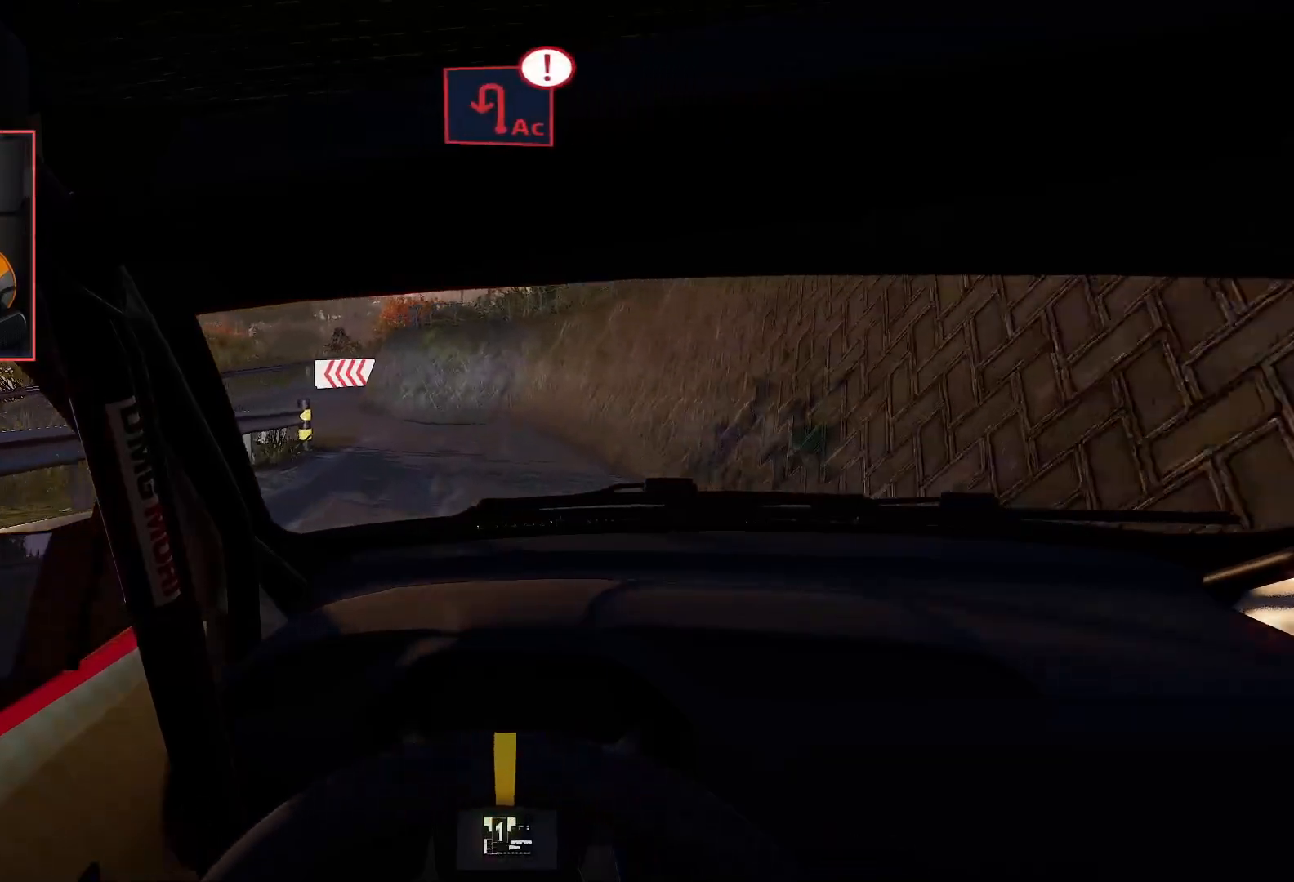
{"buttons": [], "left_stick": "down-left", "right_stick": "center", "events": [[133, "L2", "down"], [150, "left_stick", "down-left"], [200, "R2", "up"], [317, "A", "down"], [333, "L2", "up"], [450, "A", "up"]]}
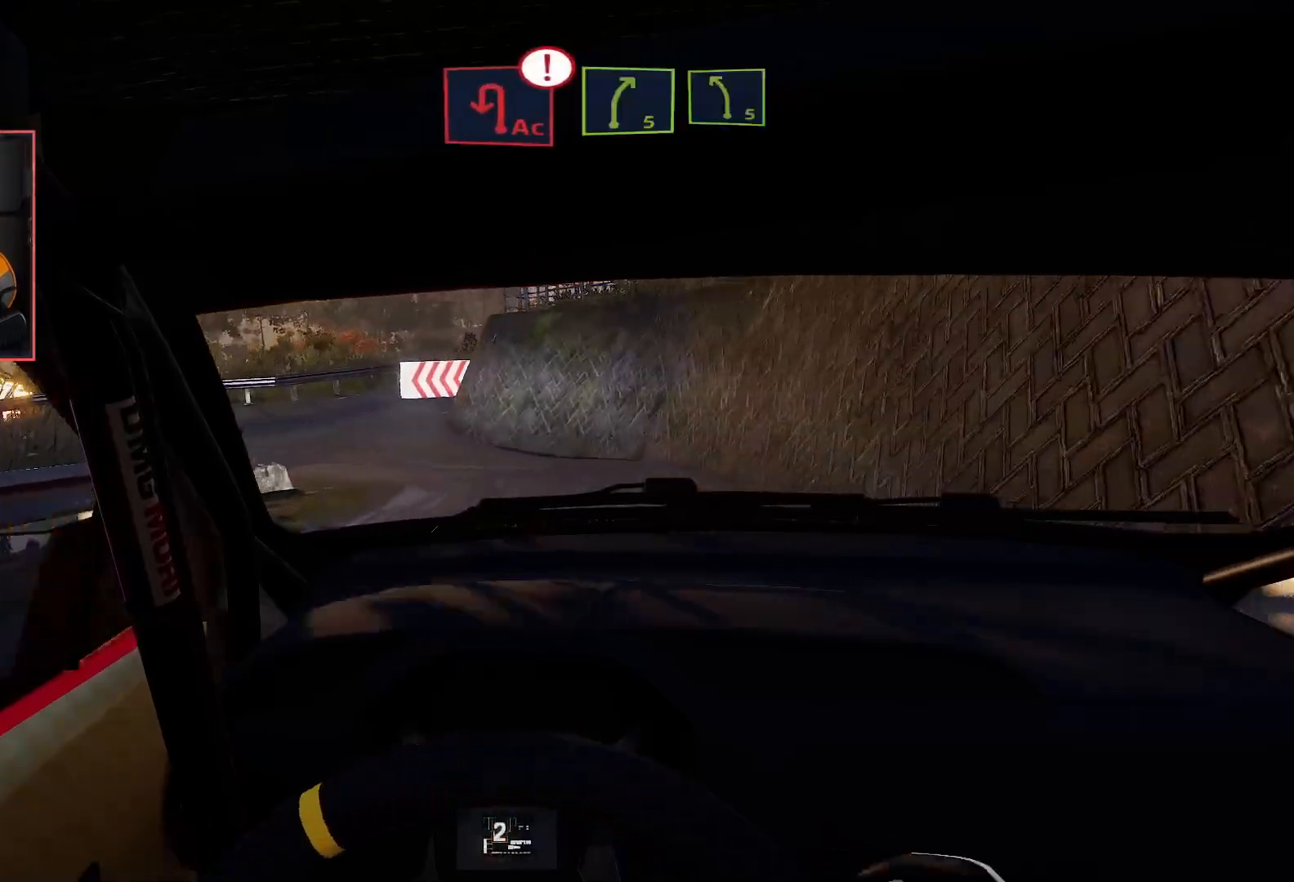
{"buttons": ["R2"], "left_stick": "center", "right_stick": "center", "events": [[317, "R2", "down"], [333, "left_stick", "center"]]}
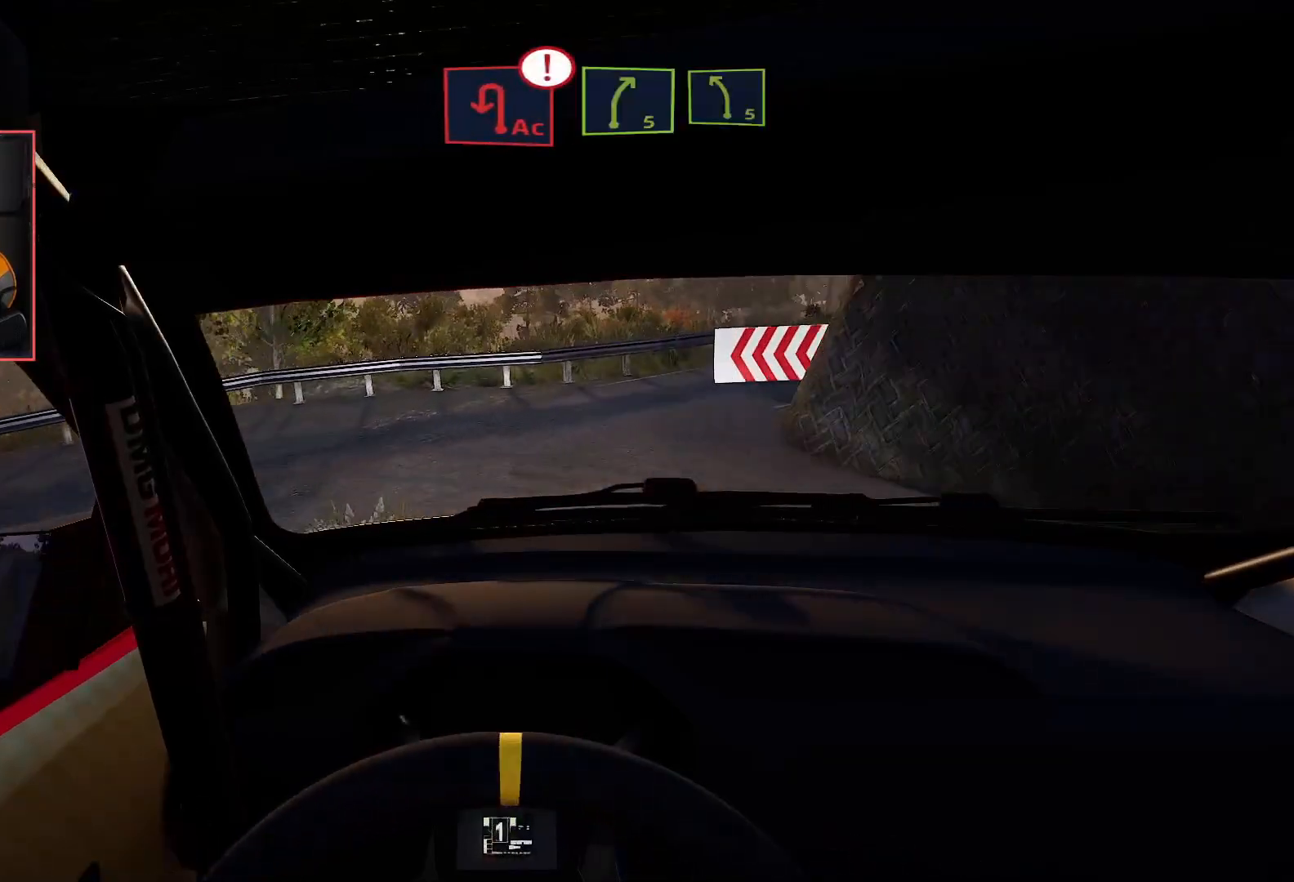
{"buttons": ["A"], "left_stick": "down-left", "right_stick": "center", "events": [[83, "A", "down"], [83, "left_stick", "left"], [100, "R2", "up"], [417, "left_stick", "down-left"]]}
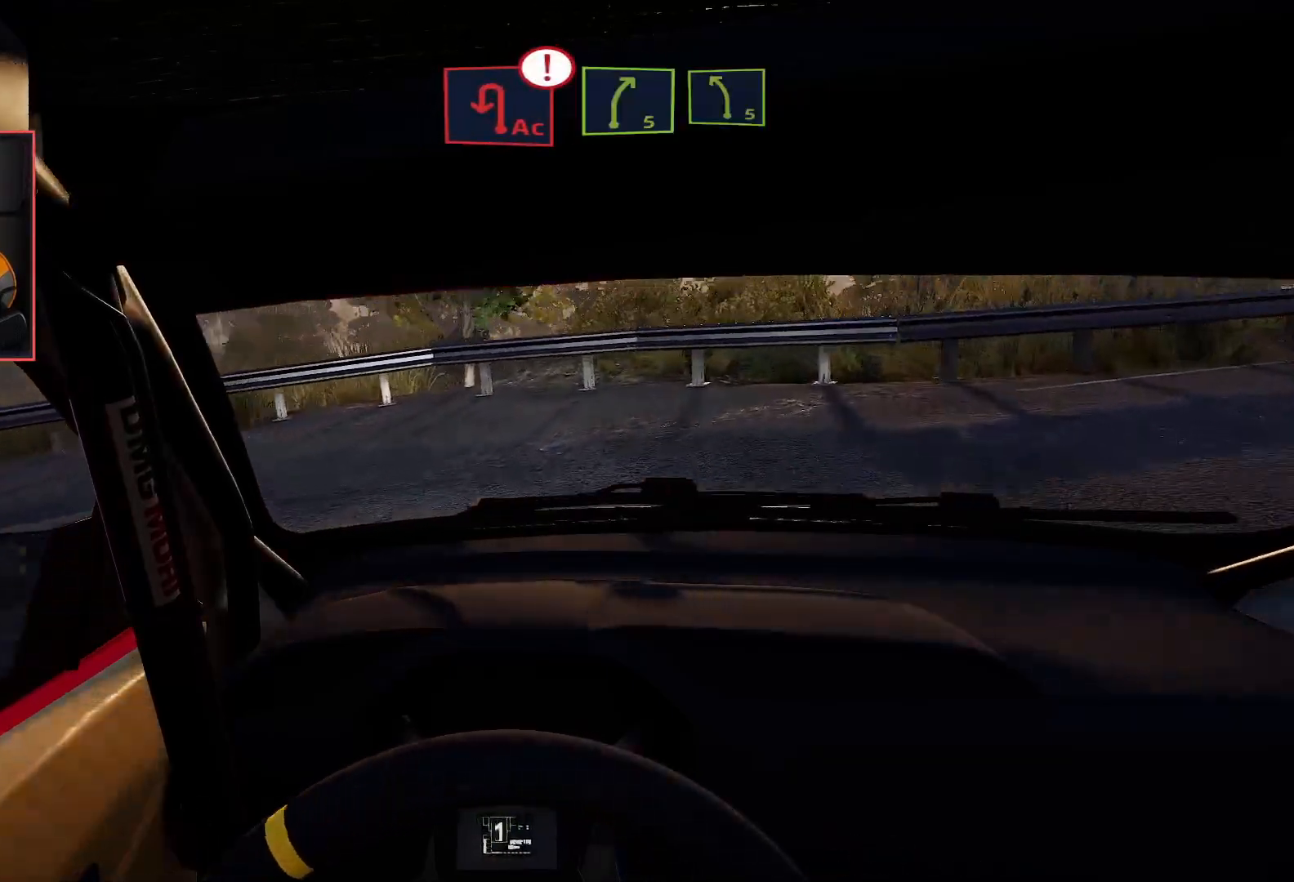
{"buttons": ["R2"], "left_stick": "center", "right_stick": "center", "events": [[383, "A", "up"], [417, "R2", "down"], [450, "left_stick", "center"]]}
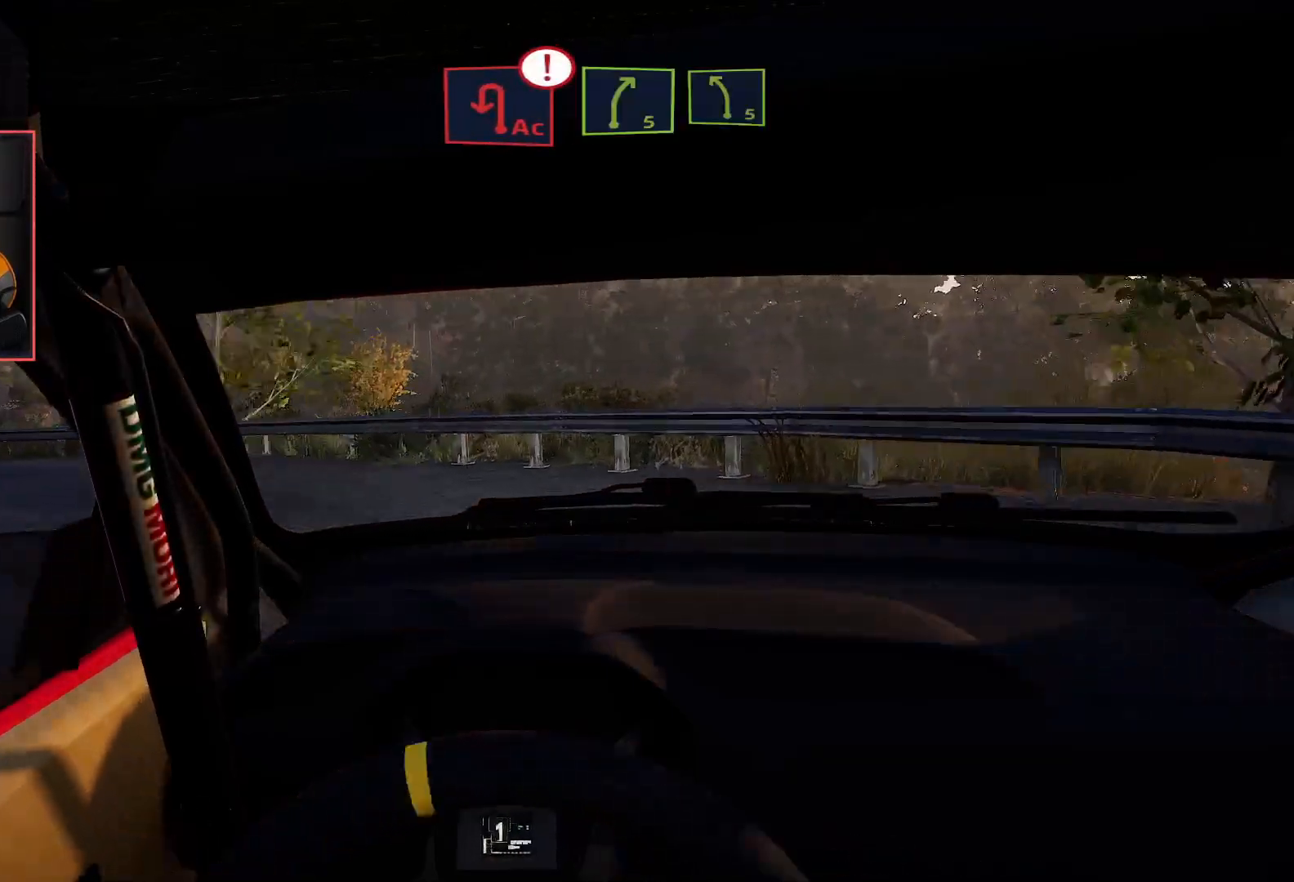
{"buttons": ["R2"], "left_stick": "right", "right_stick": "center", "events": [[283, "left_stick", "right"]]}
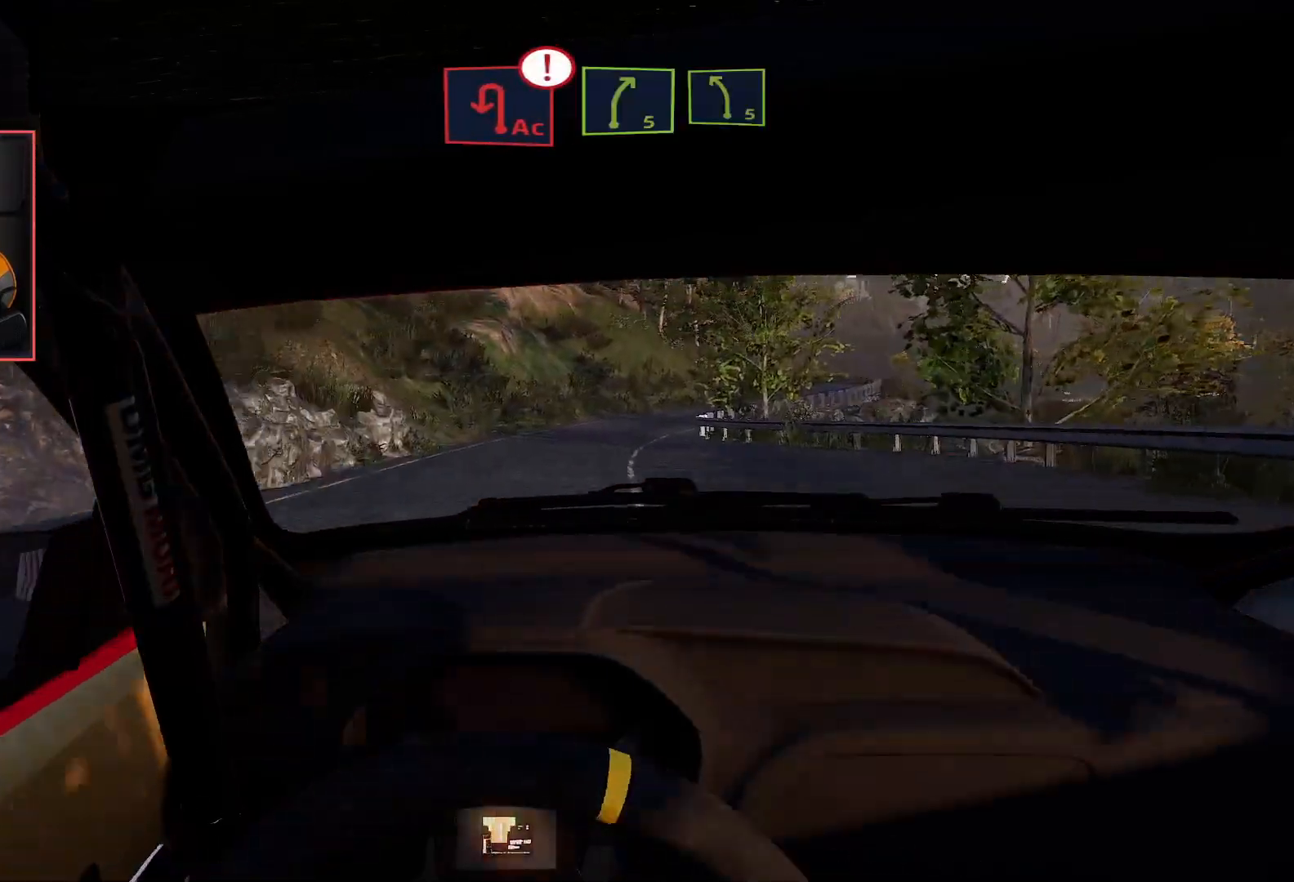
{"buttons": ["R2"], "left_stick": "right", "right_stick": "center", "events": []}
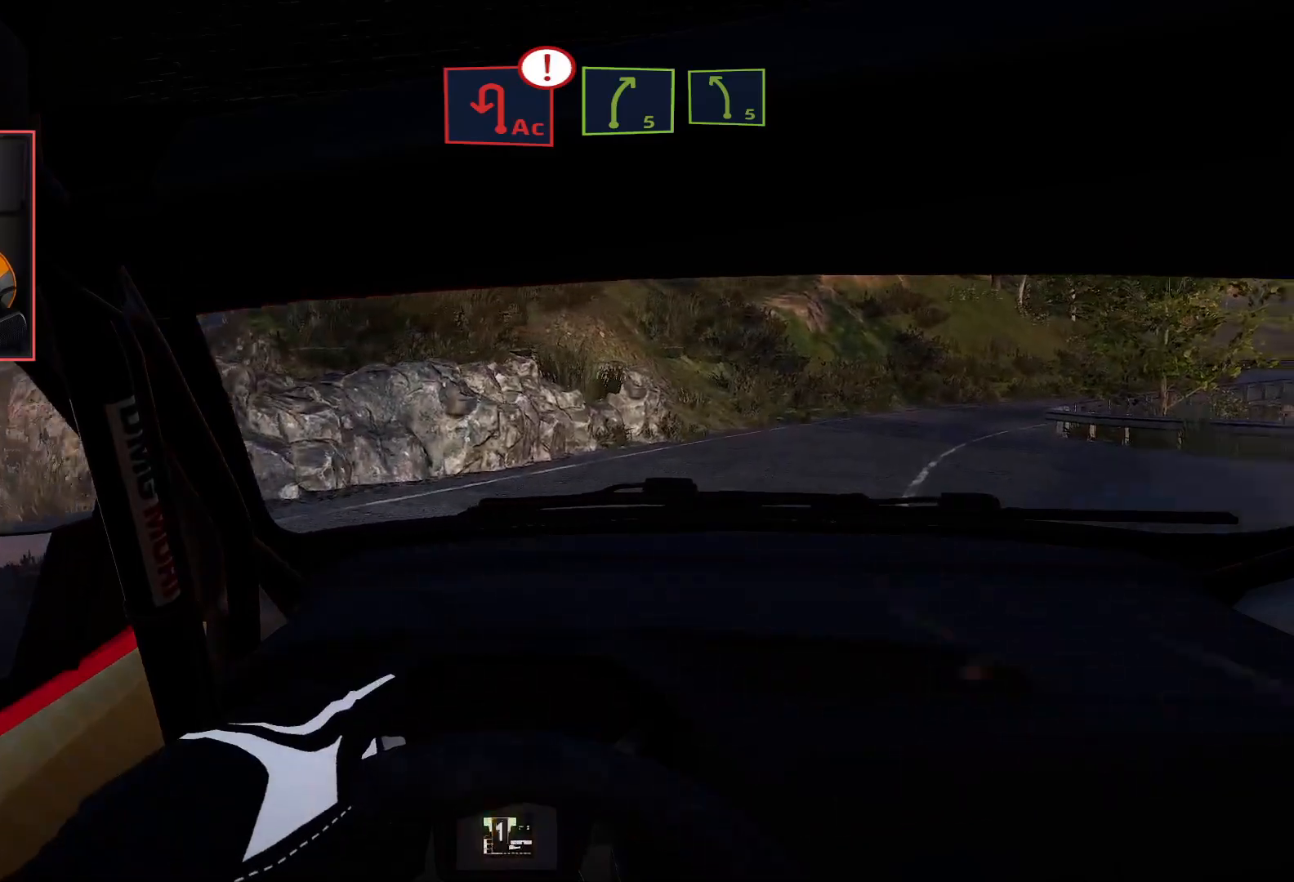
{"buttons": ["R2"], "left_stick": "center", "right_stick": "center", "events": [[167, "left_stick", "center"]]}
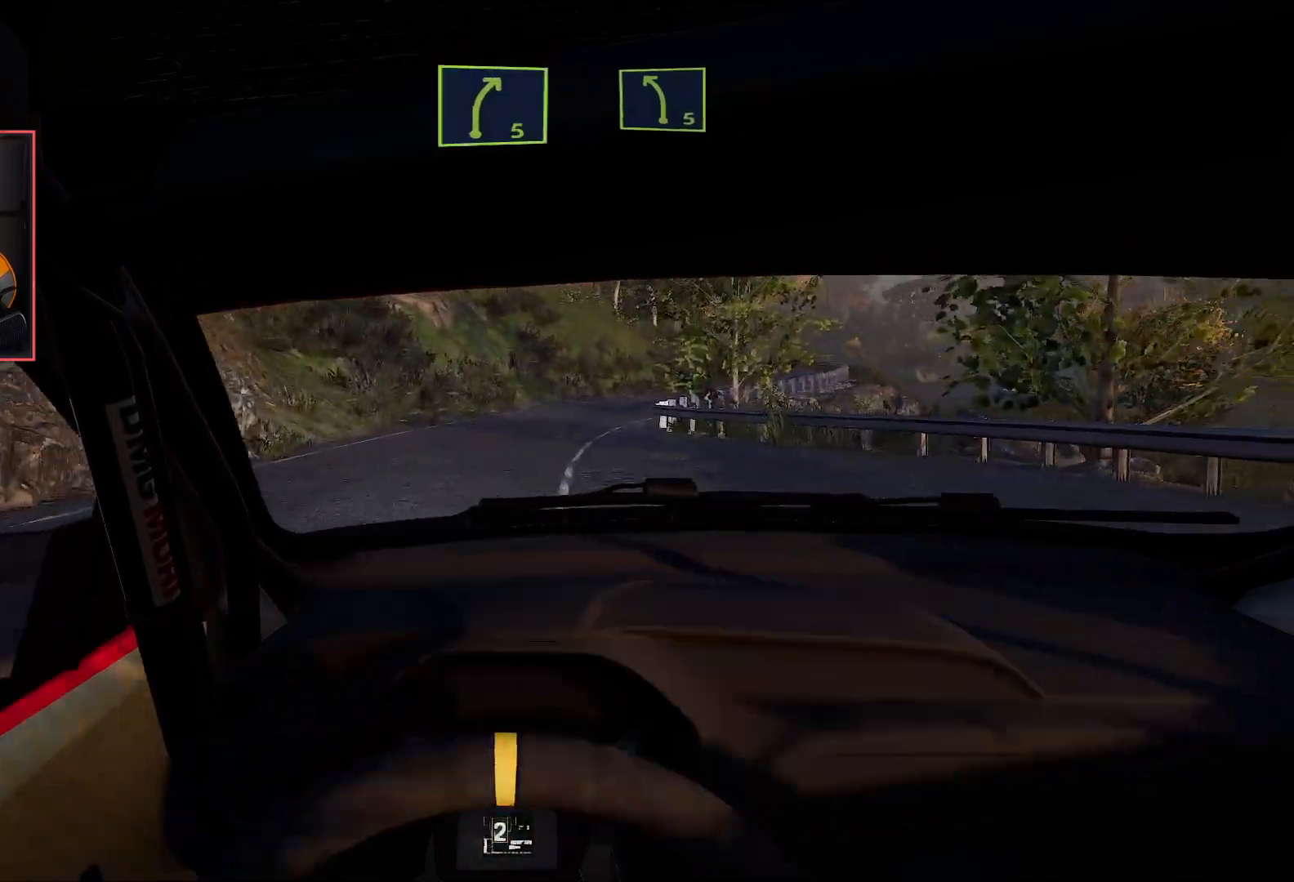
{"buttons": ["R2"], "left_stick": "center", "right_stick": "center", "events": [[117, "left_stick", "left"], [367, "left_stick", "center"]]}
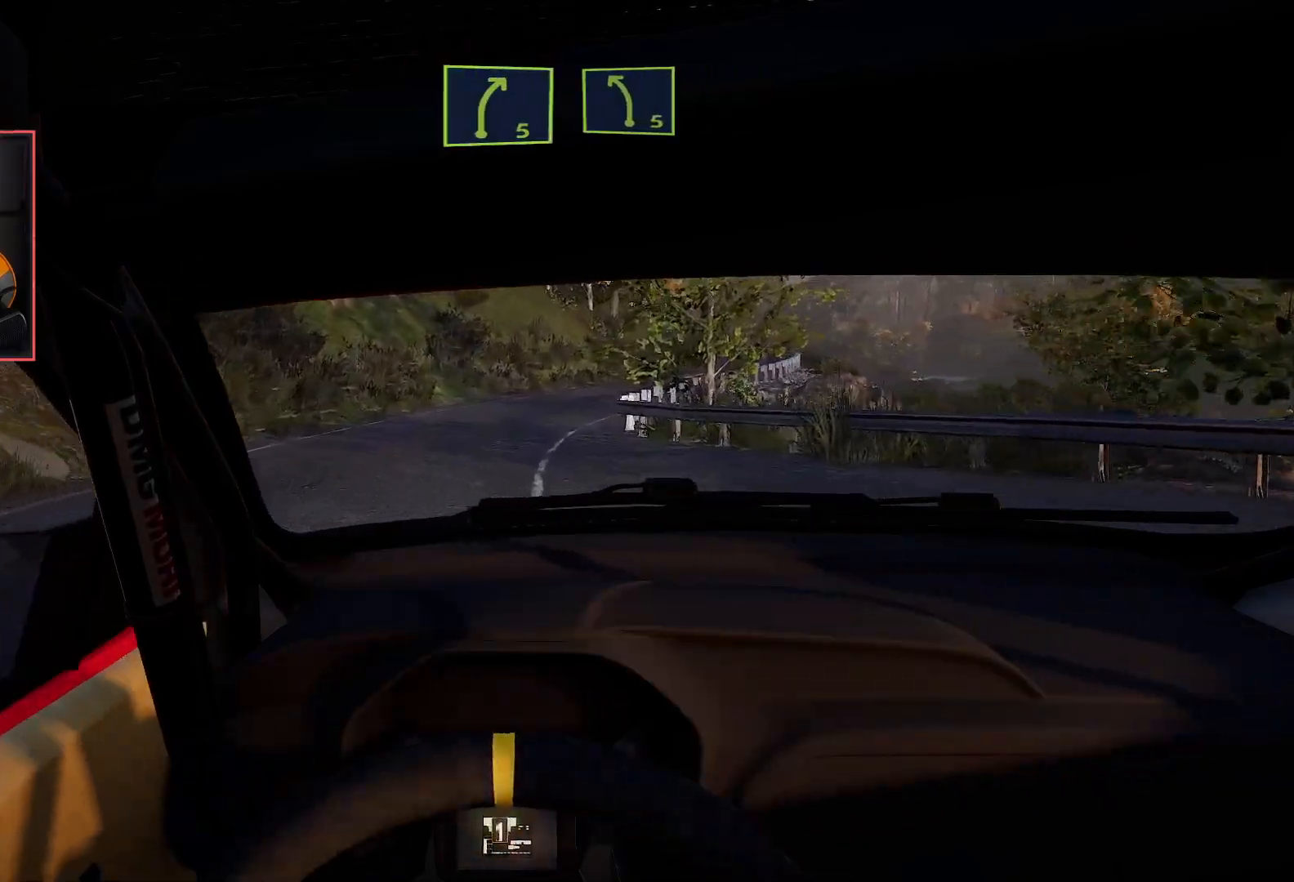
{"buttons": ["R2"], "left_stick": "right", "right_stick": "center", "events": [[467, "left_stick", "right"]]}
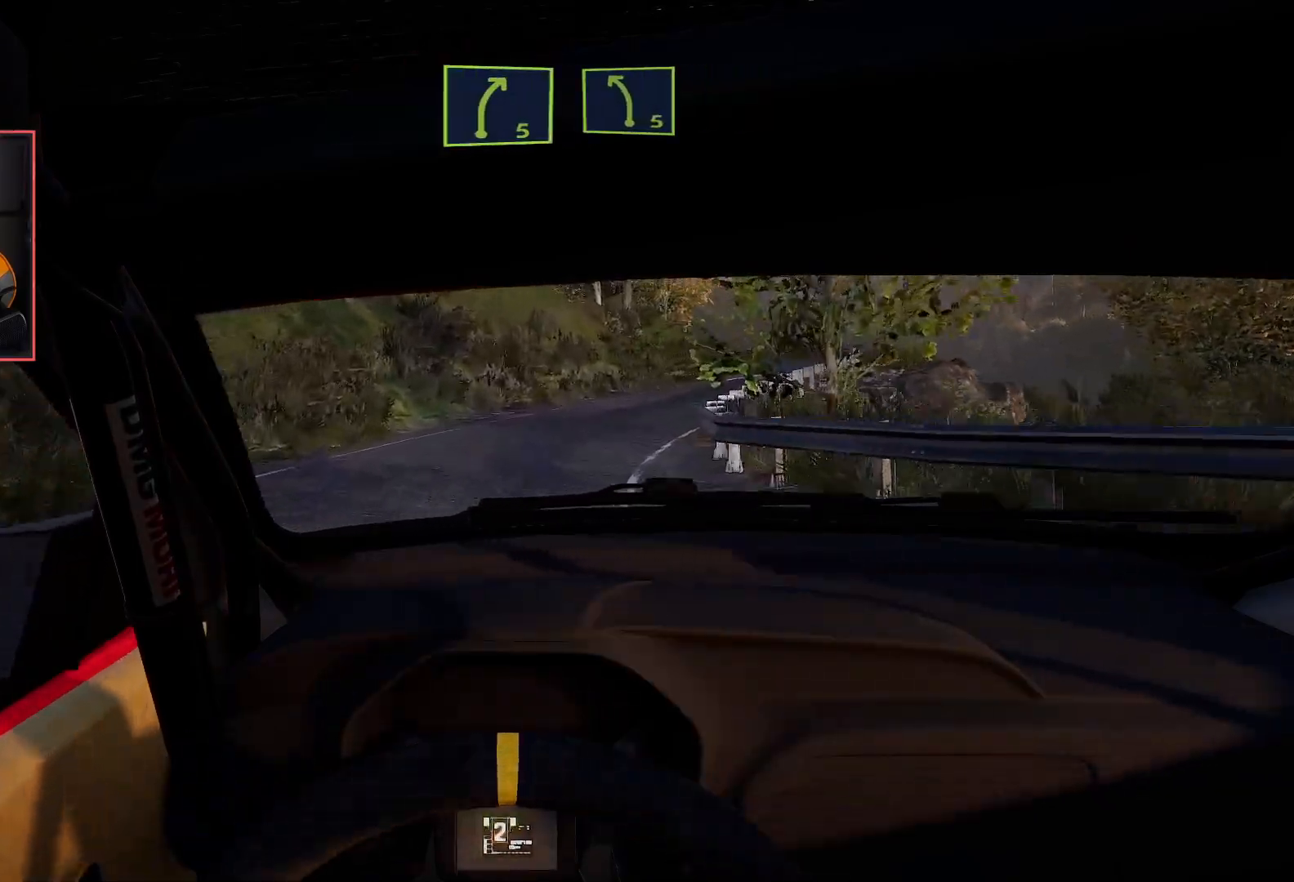
{"buttons": [], "left_stick": "right", "right_stick": "center", "events": [[167, "L2", "down"], [250, "left_stick", "center"], [267, "R2", "up"], [283, "L2", "up"], [350, "left_stick", "right"]]}
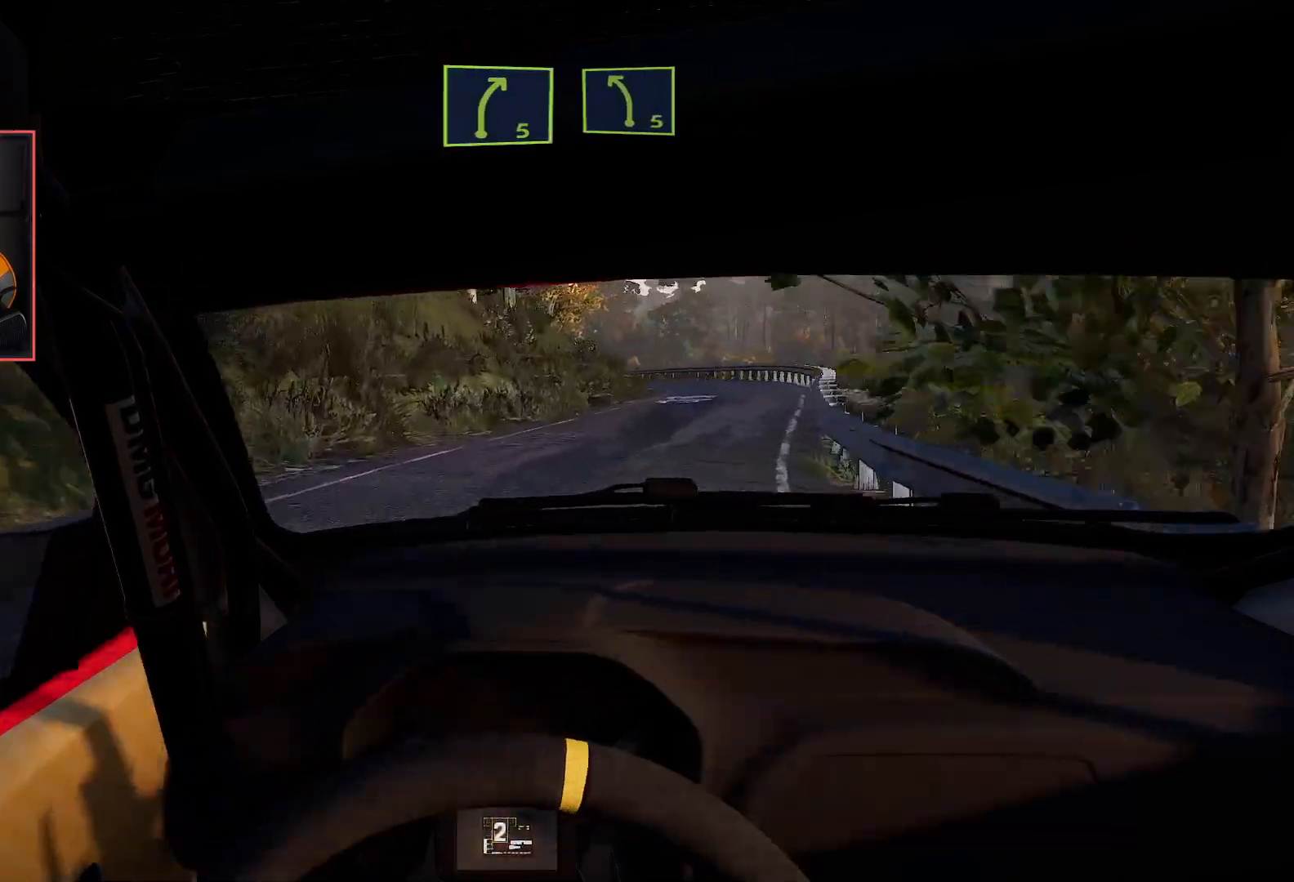
{"buttons": ["R2"], "left_stick": "right", "right_stick": "center", "events": [[150, "R2", "down"], [150, "left_stick", "center"], [367, "left_stick", "right"]]}
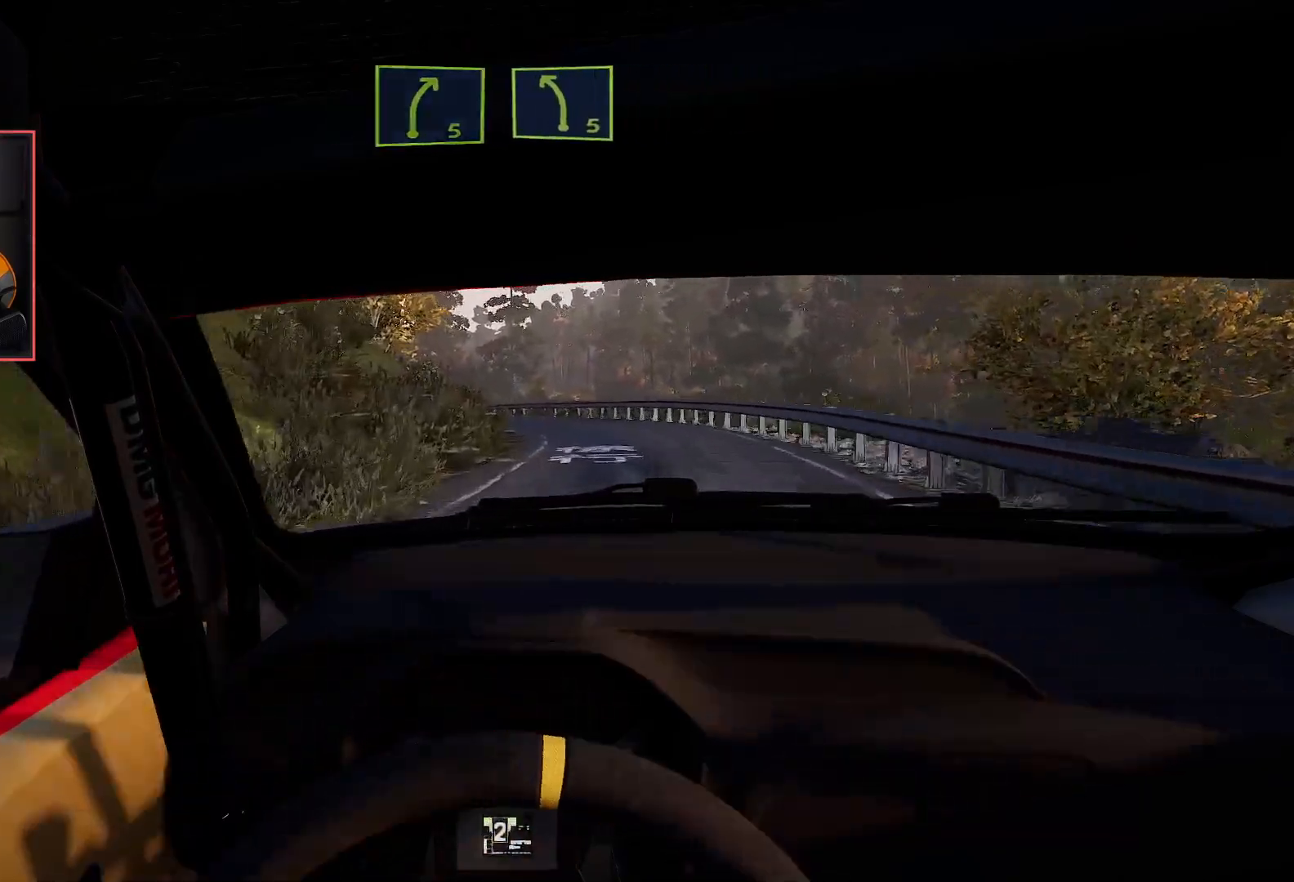
{"buttons": ["R2"], "left_stick": "down-left", "right_stick": "center", "events": [[117, "left_stick", "center"], [467, "left_stick", "down-left"]]}
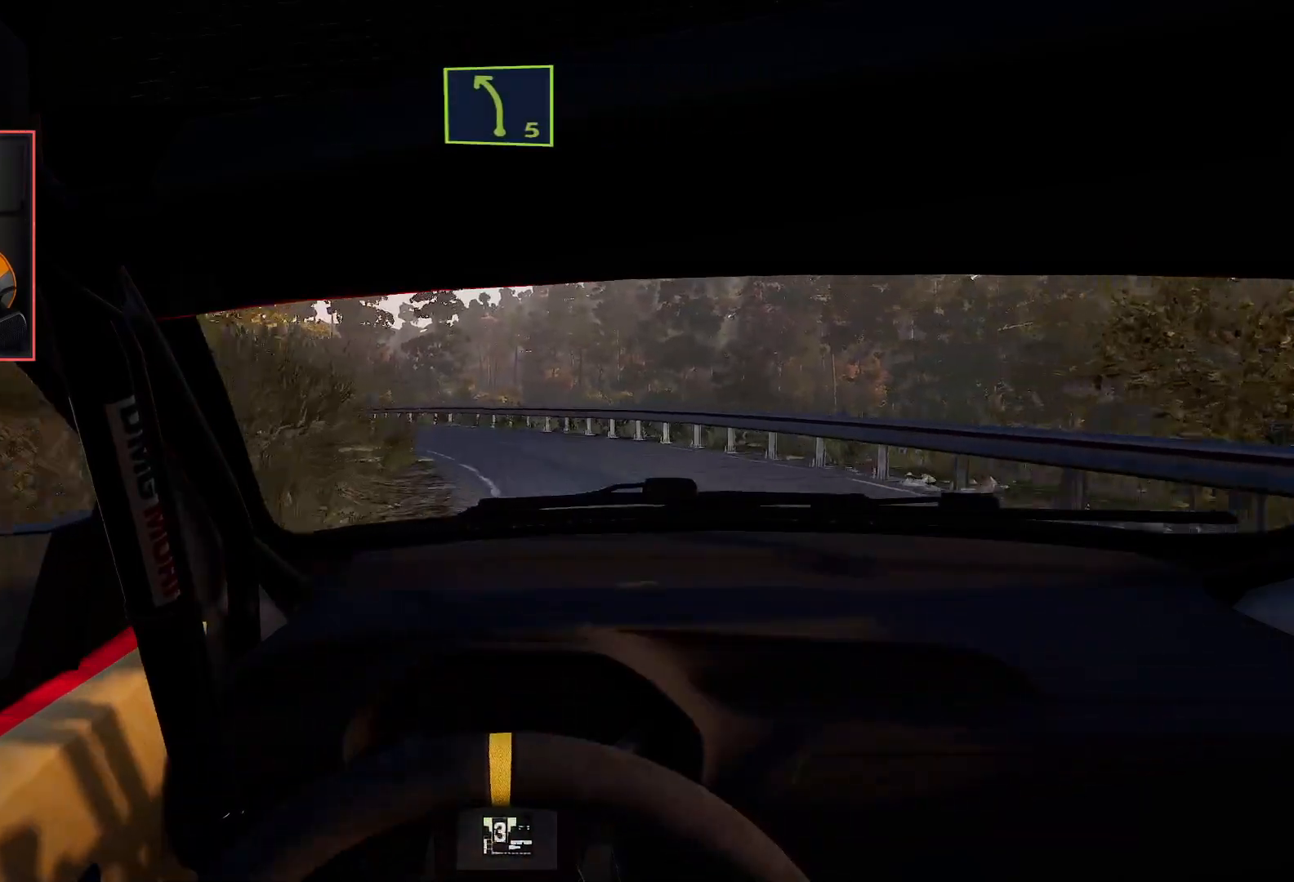
{"buttons": ["R2"], "left_stick": "center", "right_stick": "center", "events": [[217, "L2", "down"], [250, "R2", "up"], [383, "L2", "up"], [433, "left_stick", "center"], [483, "R2", "down"]]}
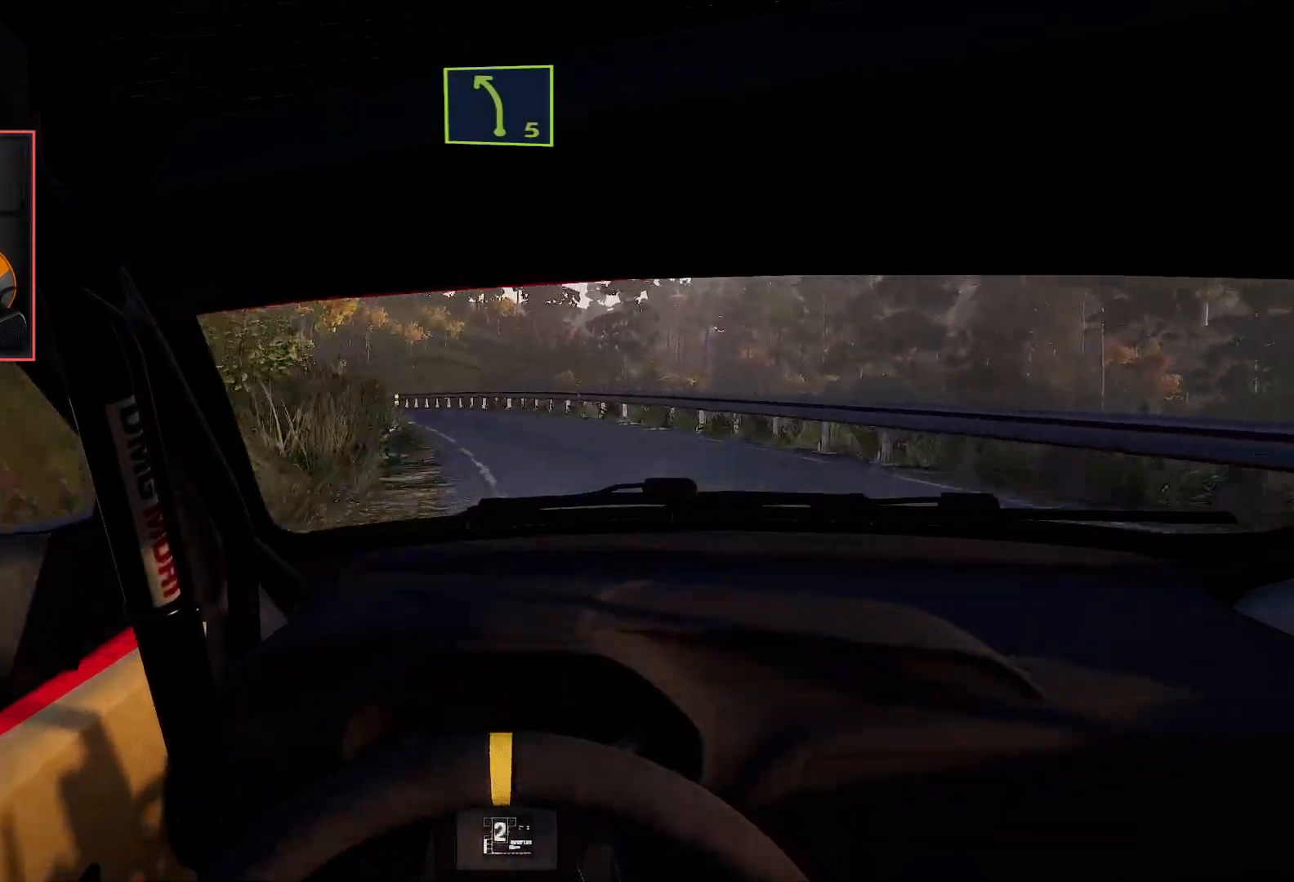
{"buttons": ["R2"], "left_stick": "center", "right_stick": "center", "events": []}
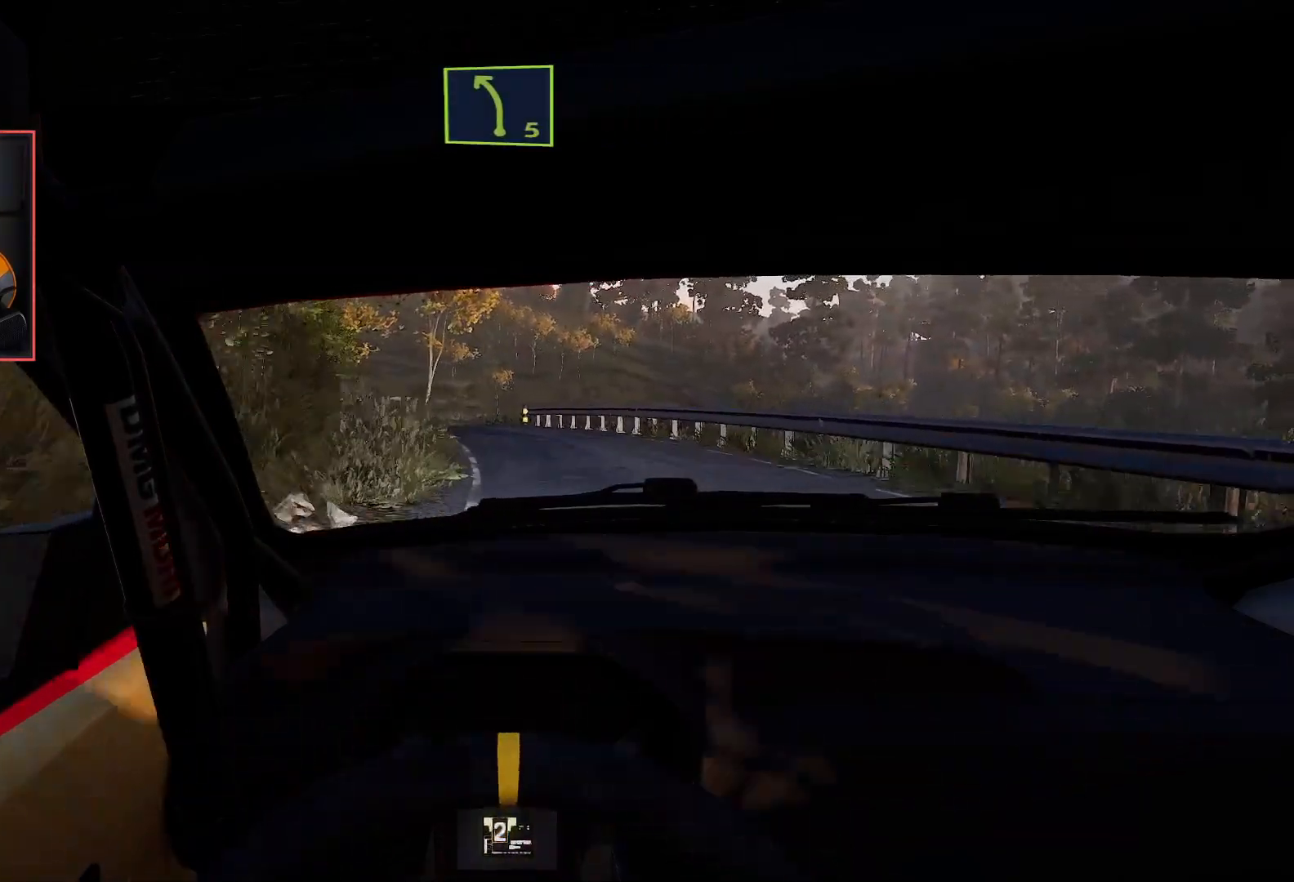
{"buttons": ["L2"], "left_stick": "left", "right_stick": "center", "events": [[83, "left_stick", "down-left"], [300, "left_stick", "center"], [417, "left_stick", "left"], [433, "L2", "down"], [483, "R2", "up"]]}